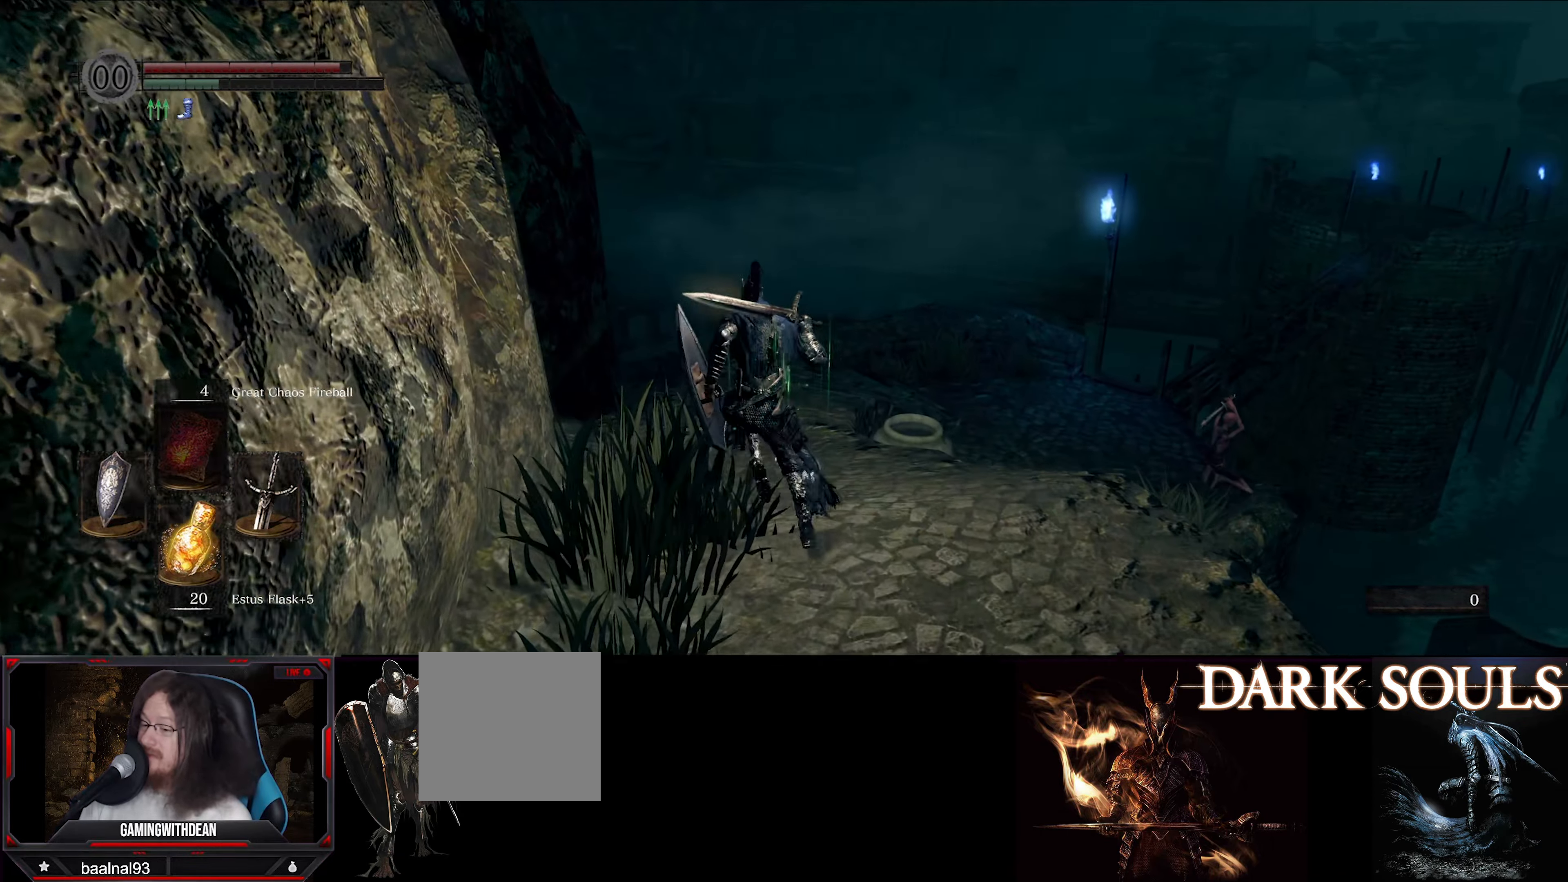
Gameplay with a controller (Xbox layout); each line is a JSON object with the inputs held at the frame after it. "events" lists button and stick changes between this image and that frame as [ms after this image, input, new state], when the widget could be followed in between. Not read: L3 R3.
{"buttons": ["B"], "left_stick": "up", "right_stick": "center", "events": [[34, "right_stick", "down-right"], [284, "right_stick", "center"]]}
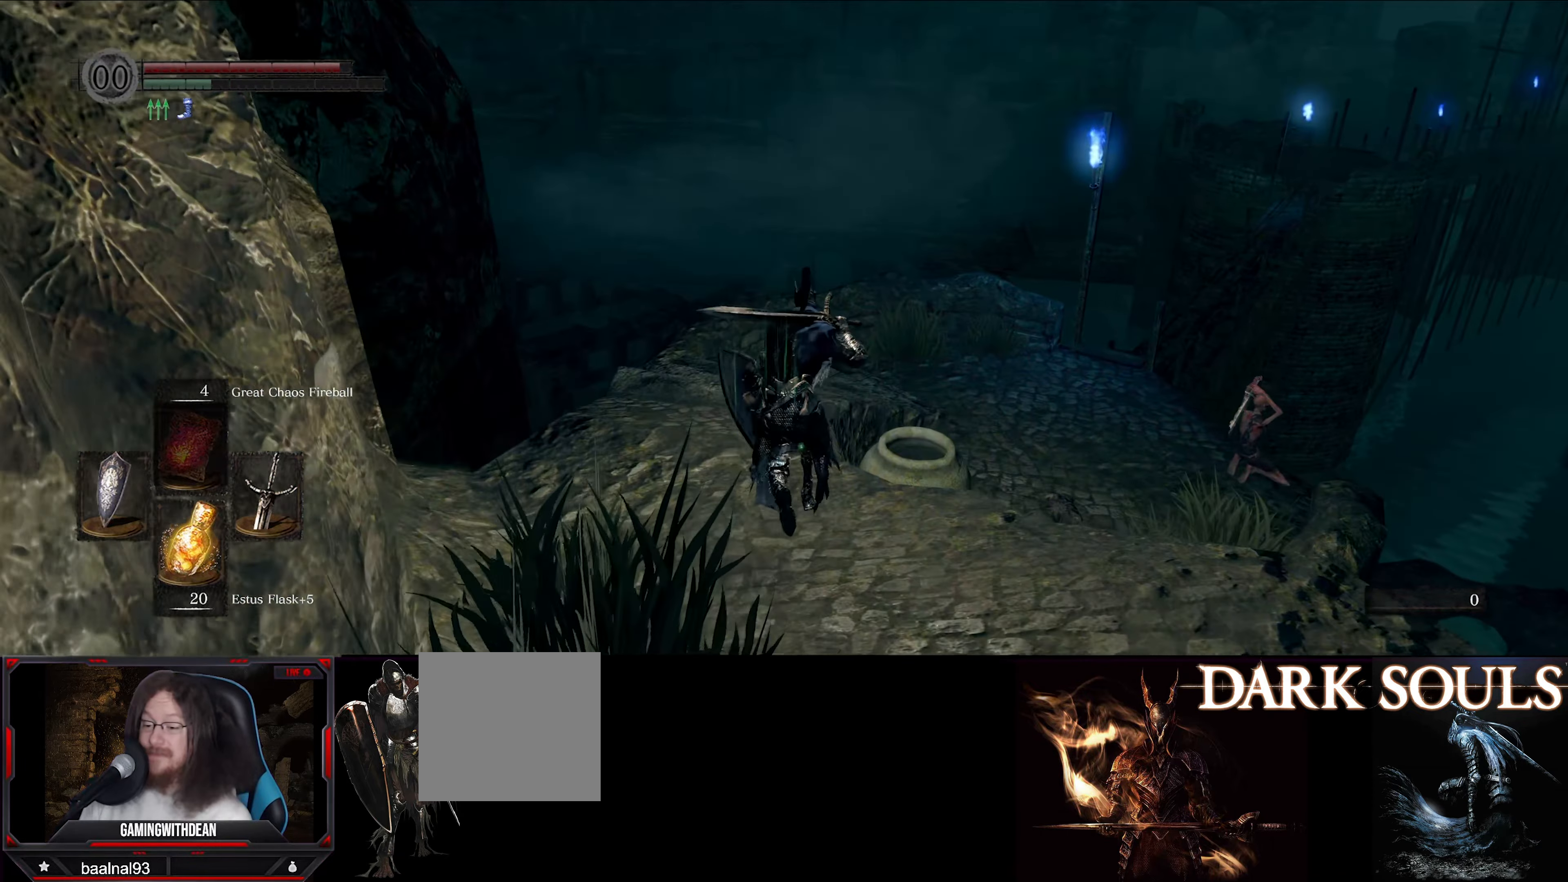
{"buttons": ["B"], "left_stick": "up", "right_stick": "right", "events": [[200, "right_stick", "right"]]}
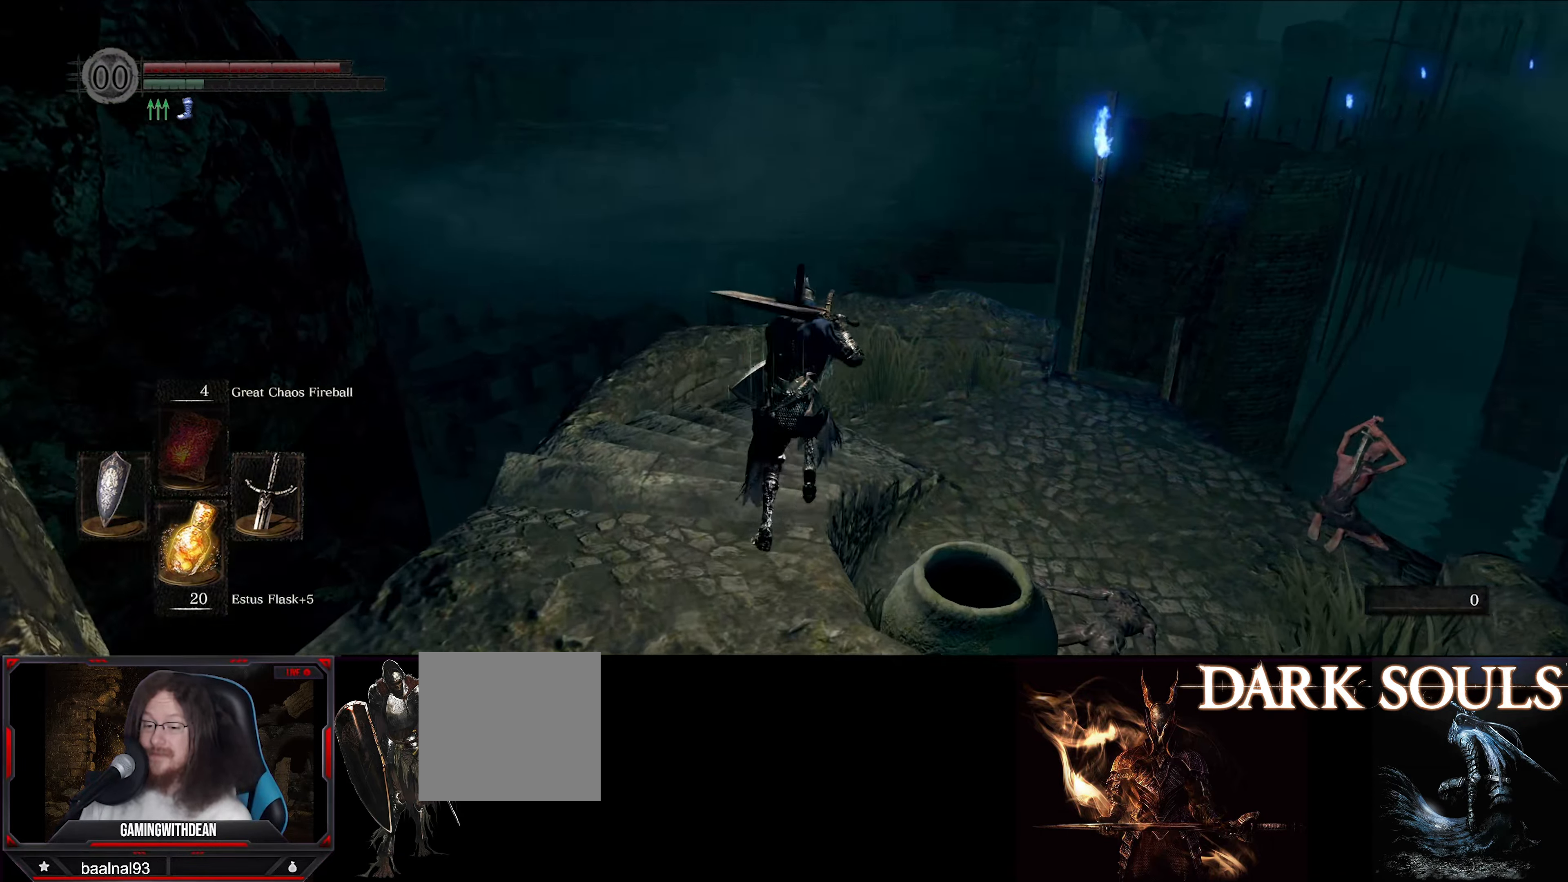
{"buttons": ["B"], "left_stick": "up", "right_stick": "center", "events": [[466, "right_stick", "center"]]}
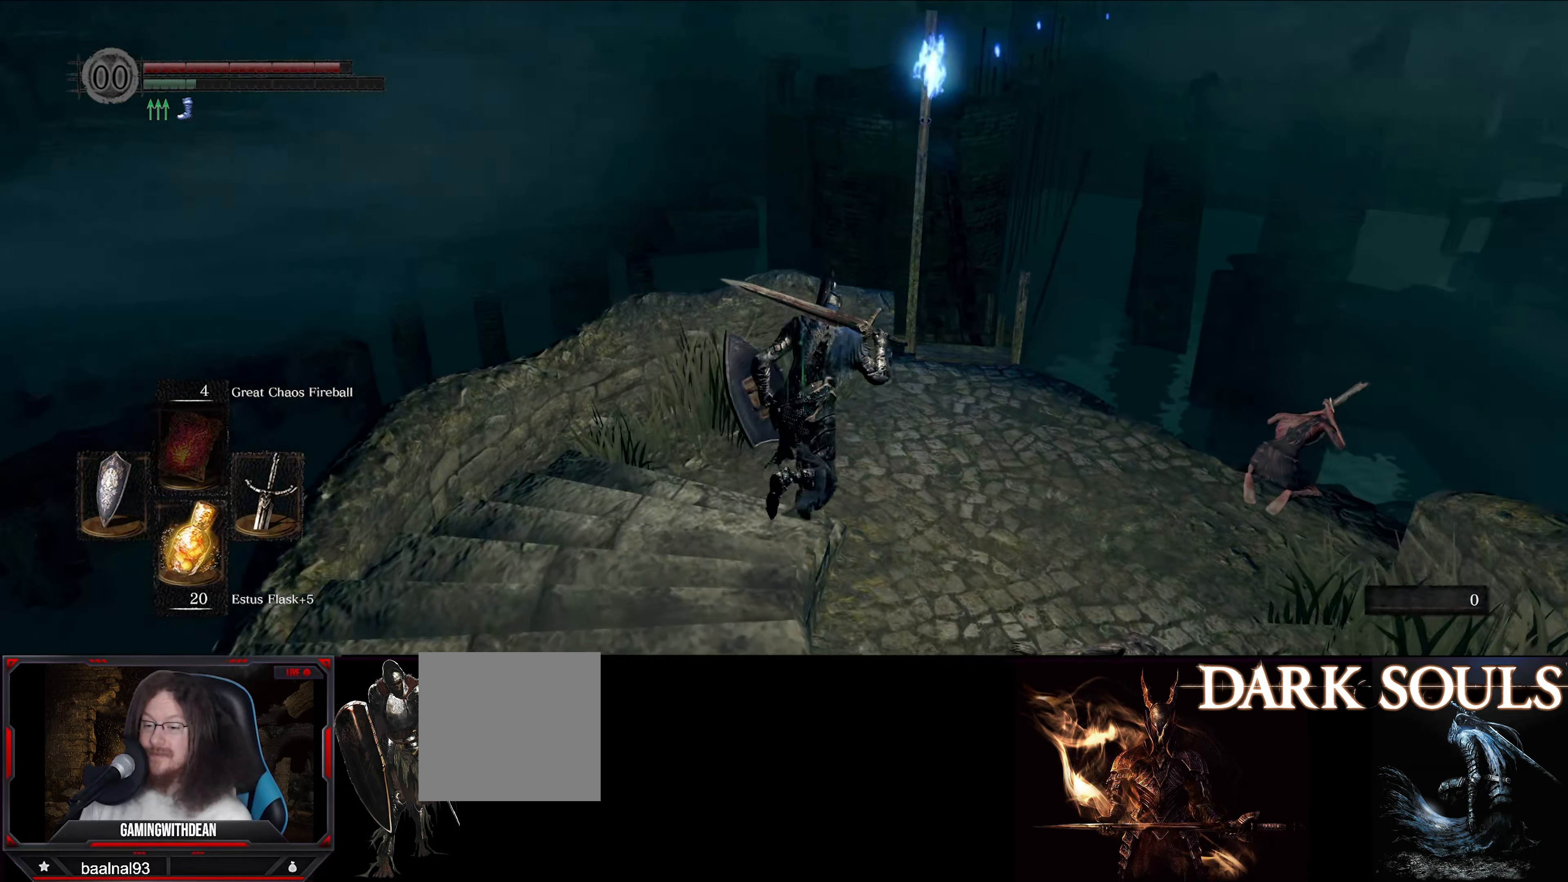
{"buttons": ["B"], "left_stick": "up", "right_stick": "center", "events": []}
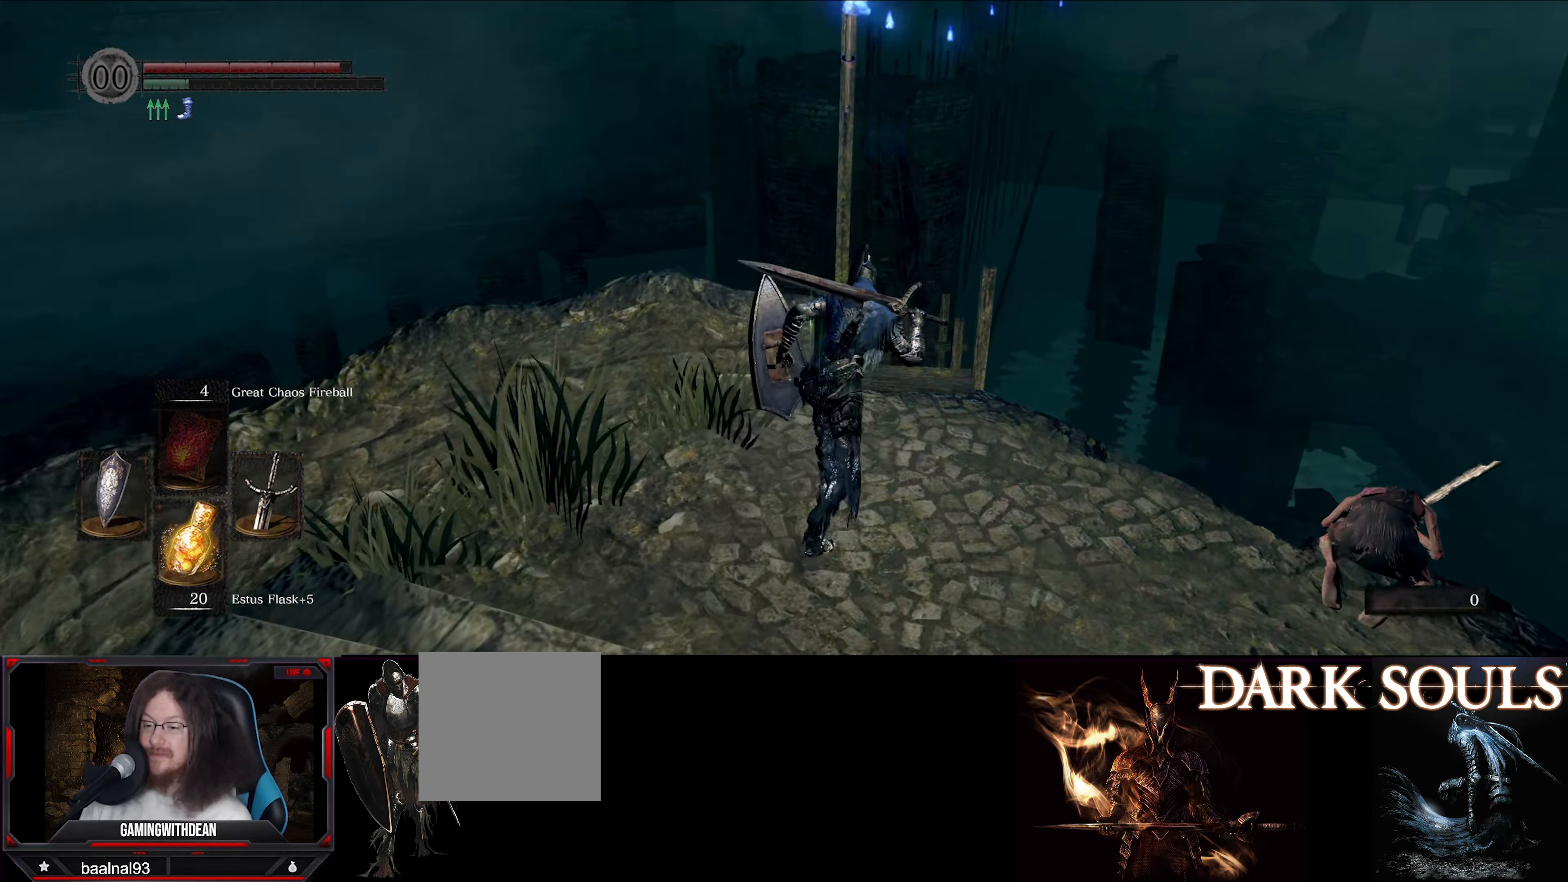
{"buttons": ["B"], "left_stick": "up", "right_stick": "center", "events": [[333, "right_stick", "left"], [483, "right_stick", "center"]]}
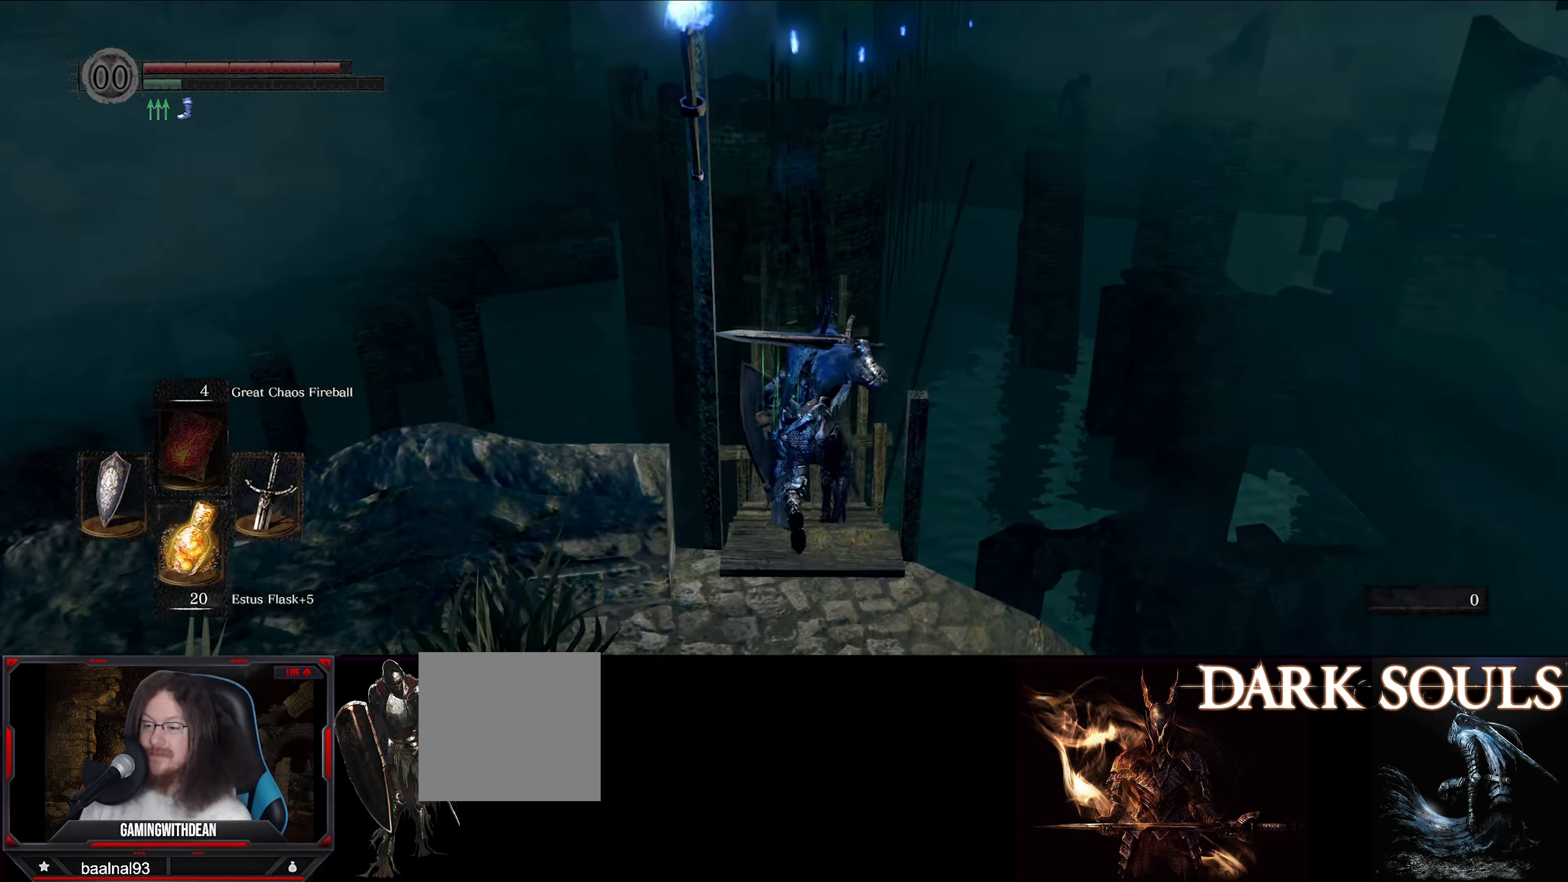
{"buttons": ["B"], "left_stick": "up", "right_stick": "center", "events": []}
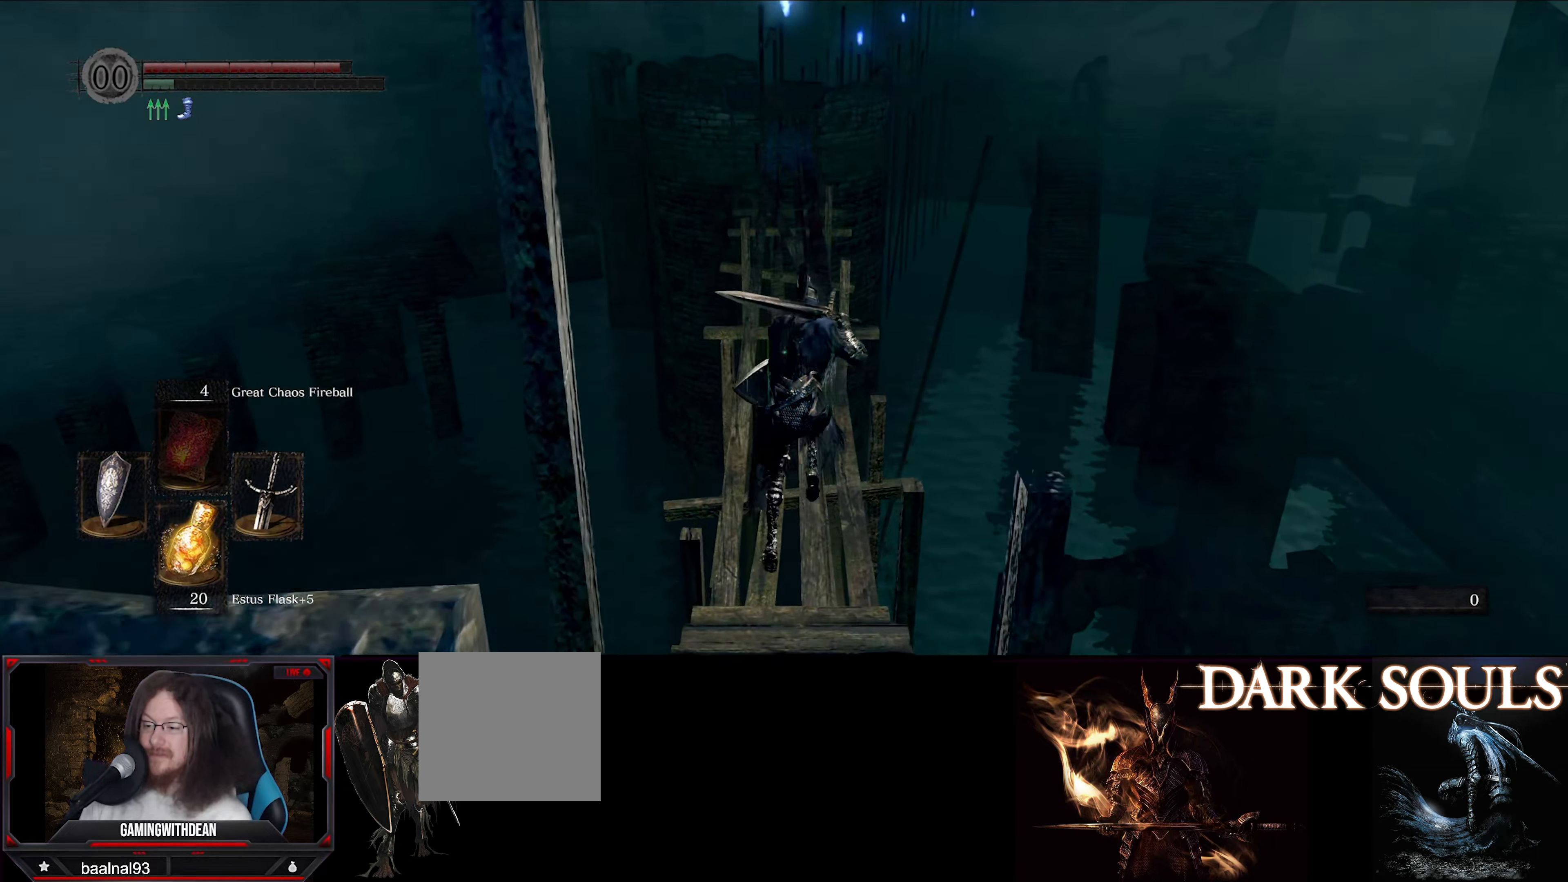
{"buttons": ["B"], "left_stick": "up", "right_stick": "center", "events": []}
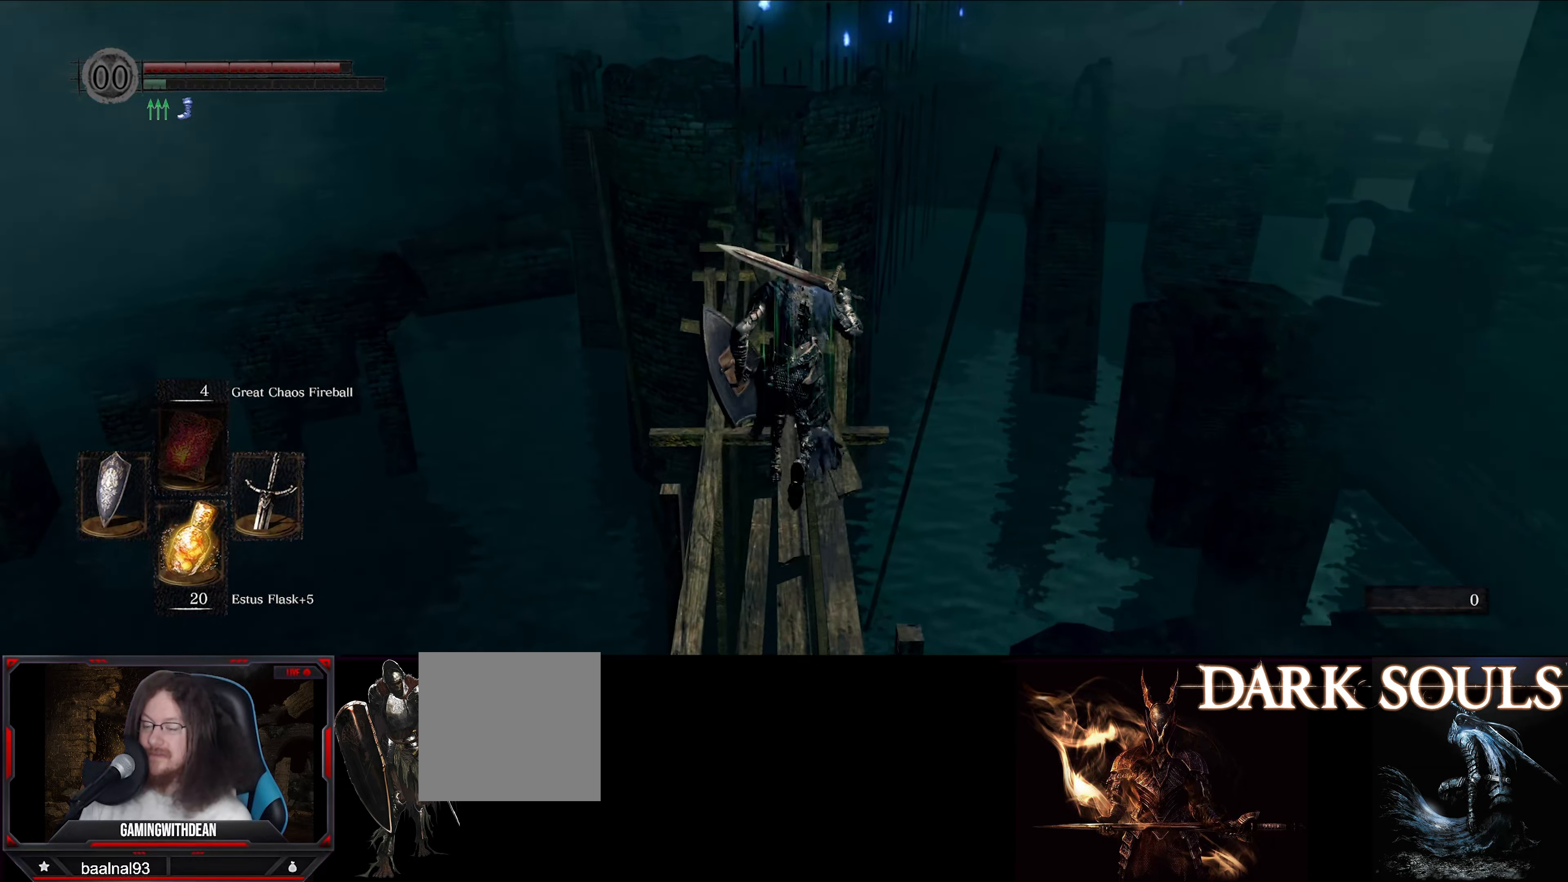
{"buttons": ["B"], "left_stick": "up", "right_stick": "center", "events": []}
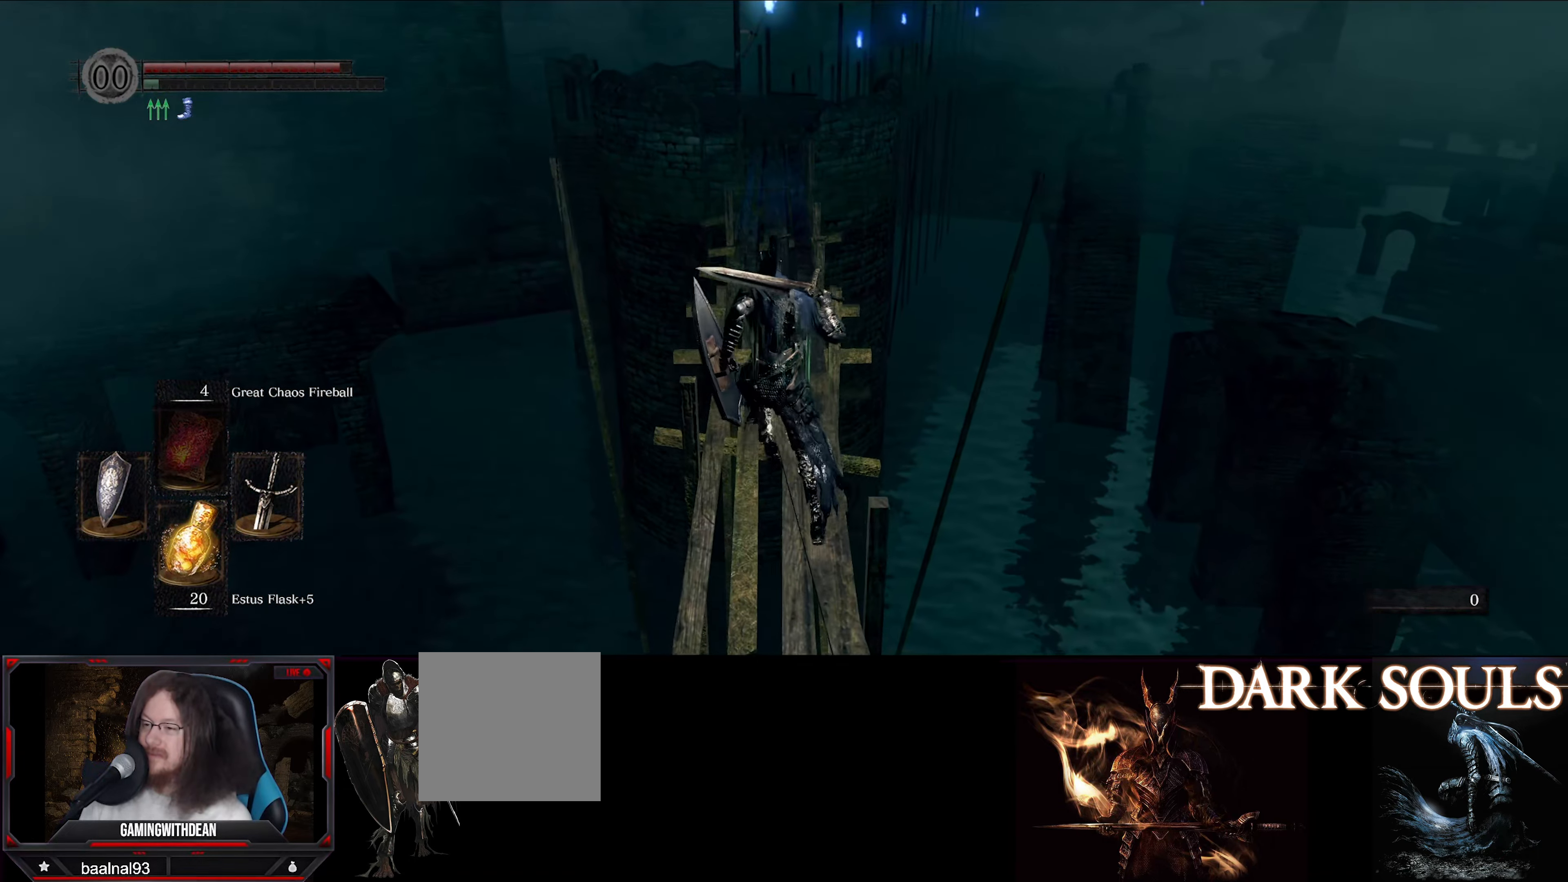
{"buttons": ["B"], "left_stick": "up", "right_stick": "center", "events": []}
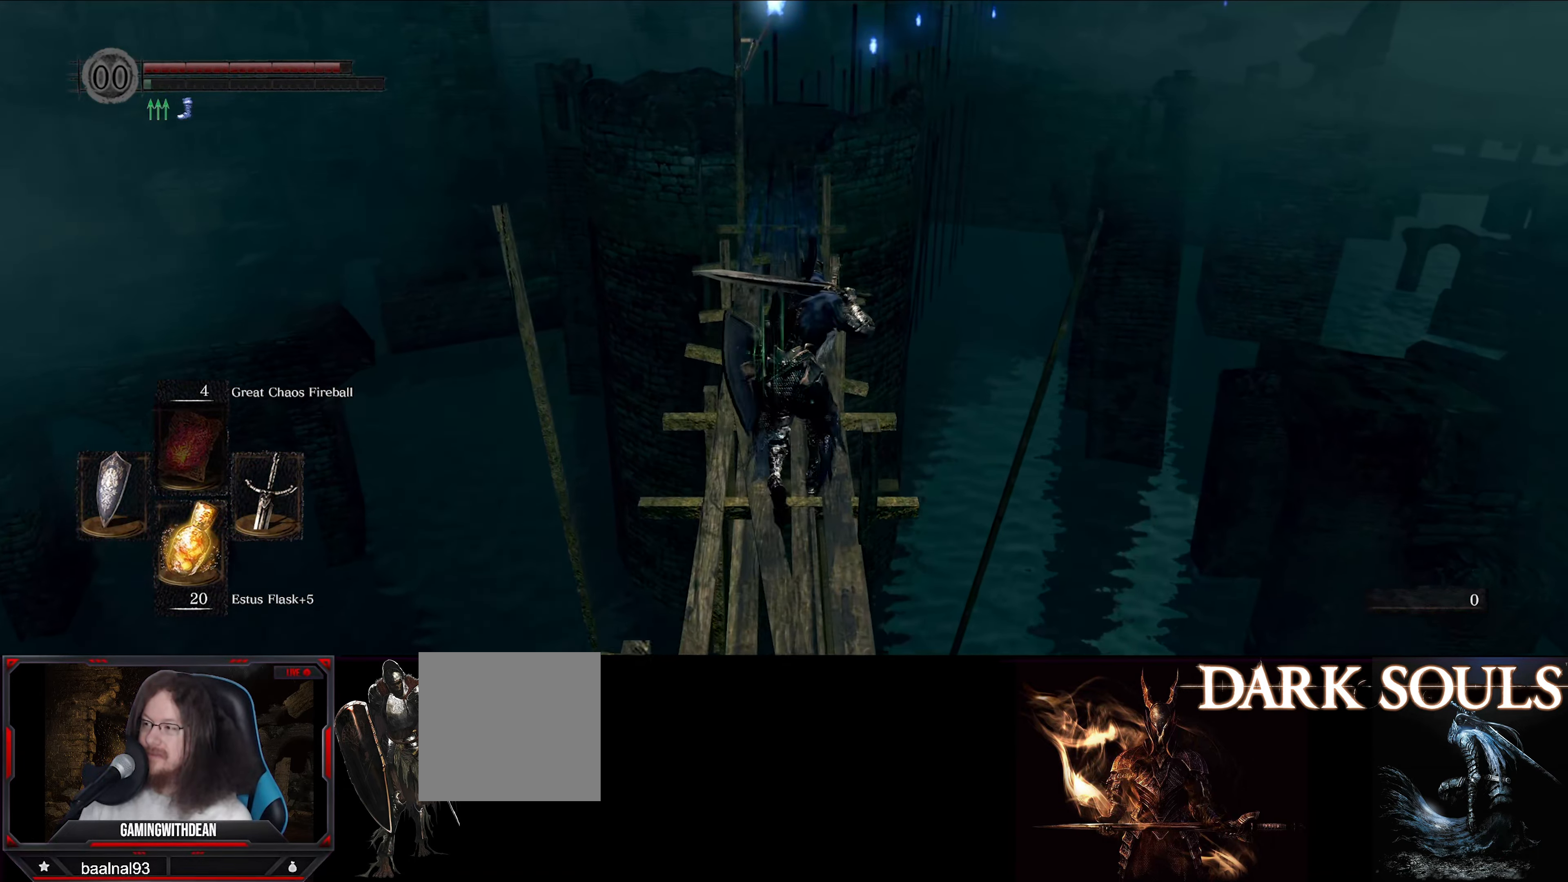
{"buttons": ["B"], "left_stick": "up", "right_stick": "center", "events": []}
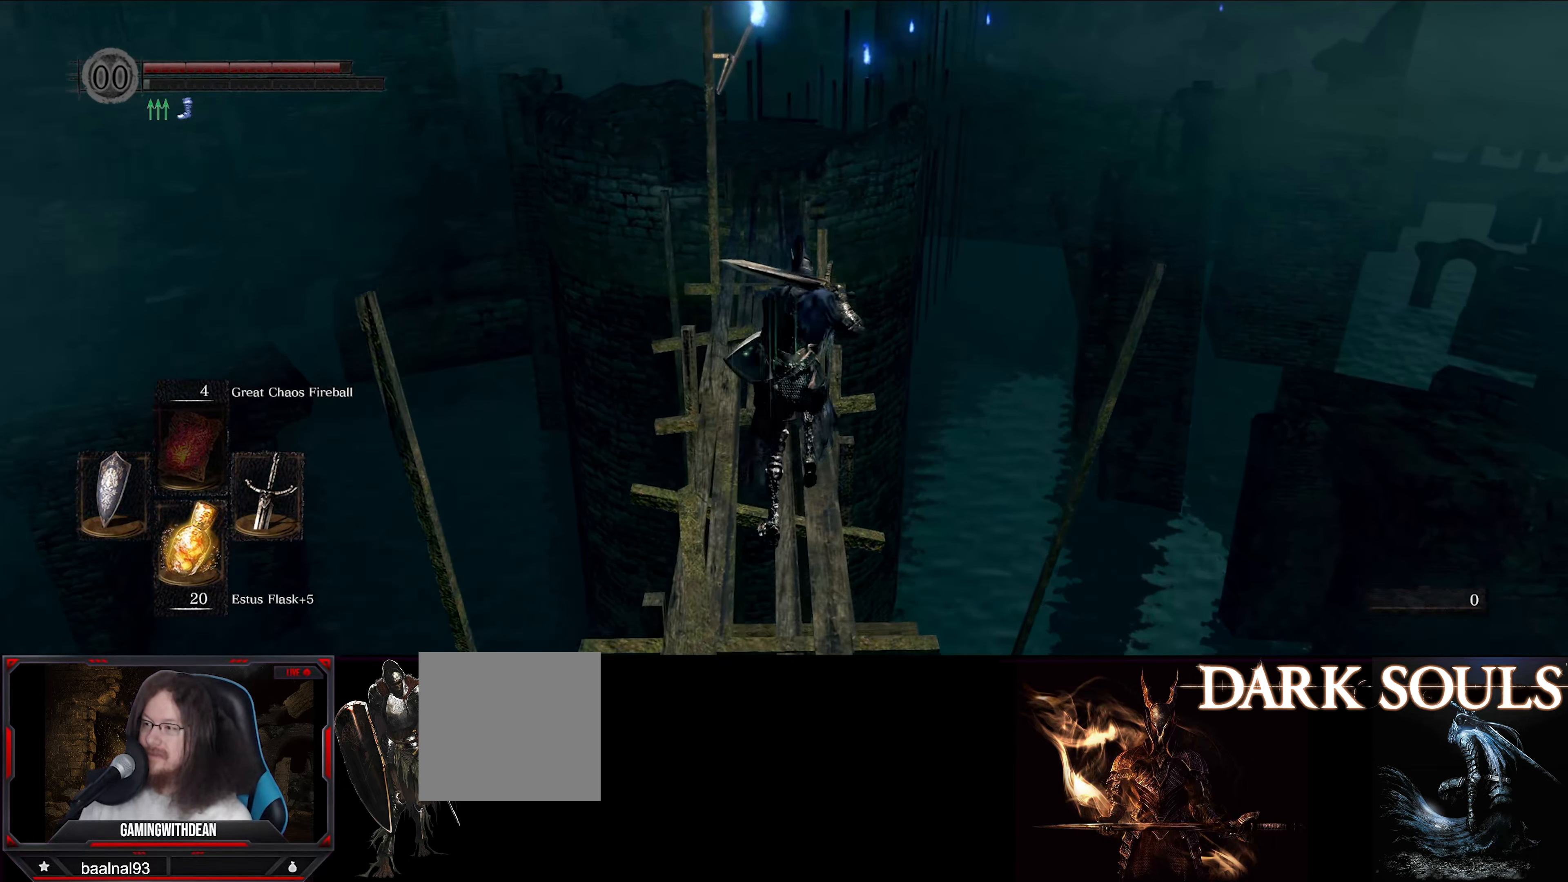
{"buttons": ["B"], "left_stick": "up", "right_stick": "center", "events": []}
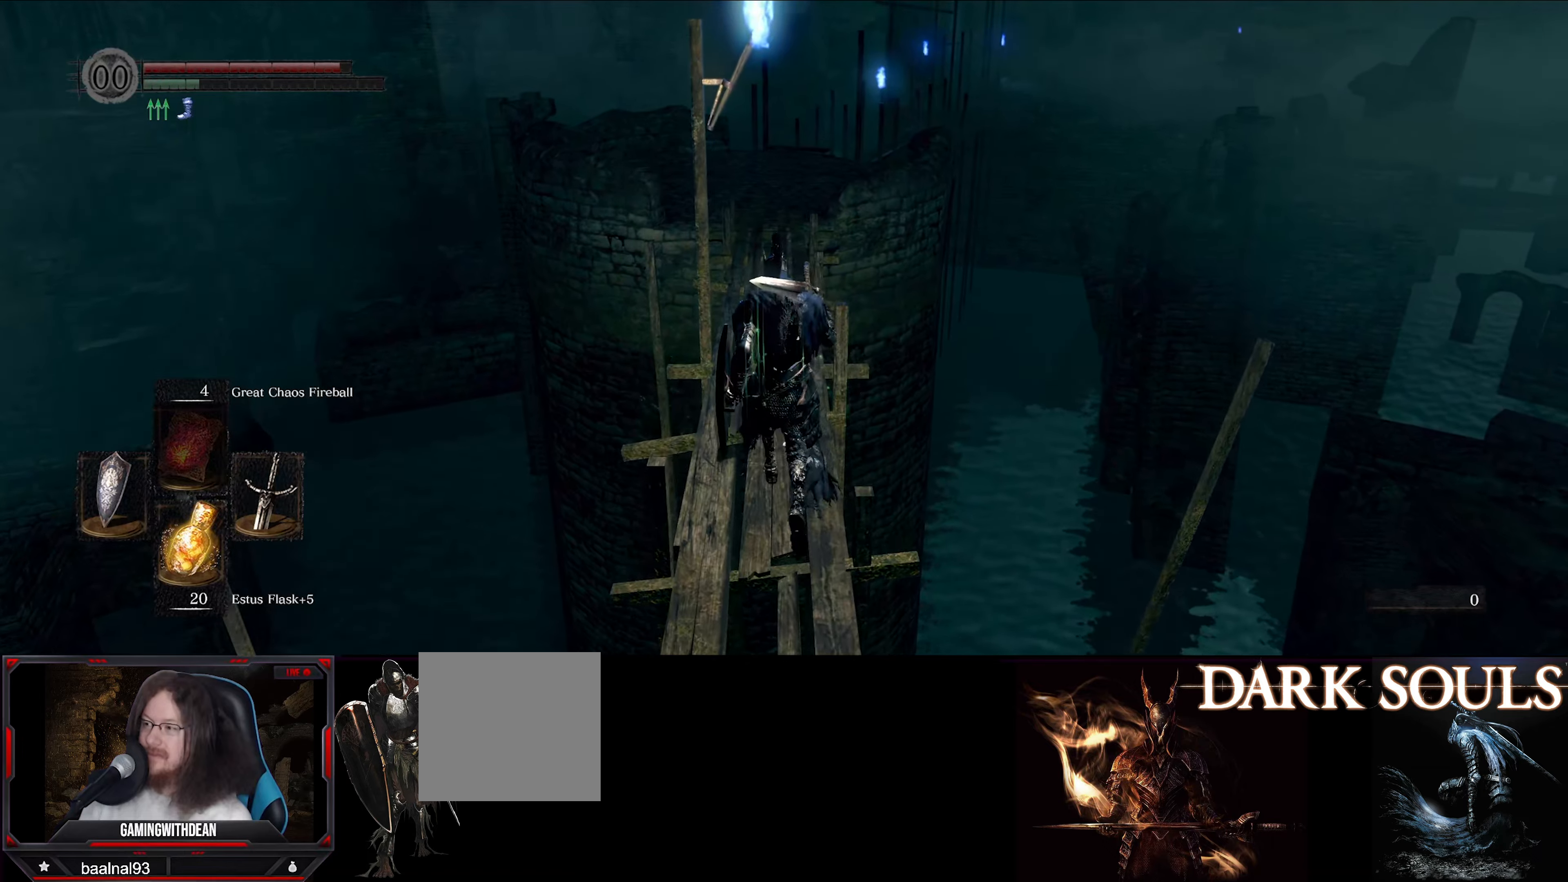
{"buttons": ["B"], "left_stick": "up", "right_stick": "center", "events": []}
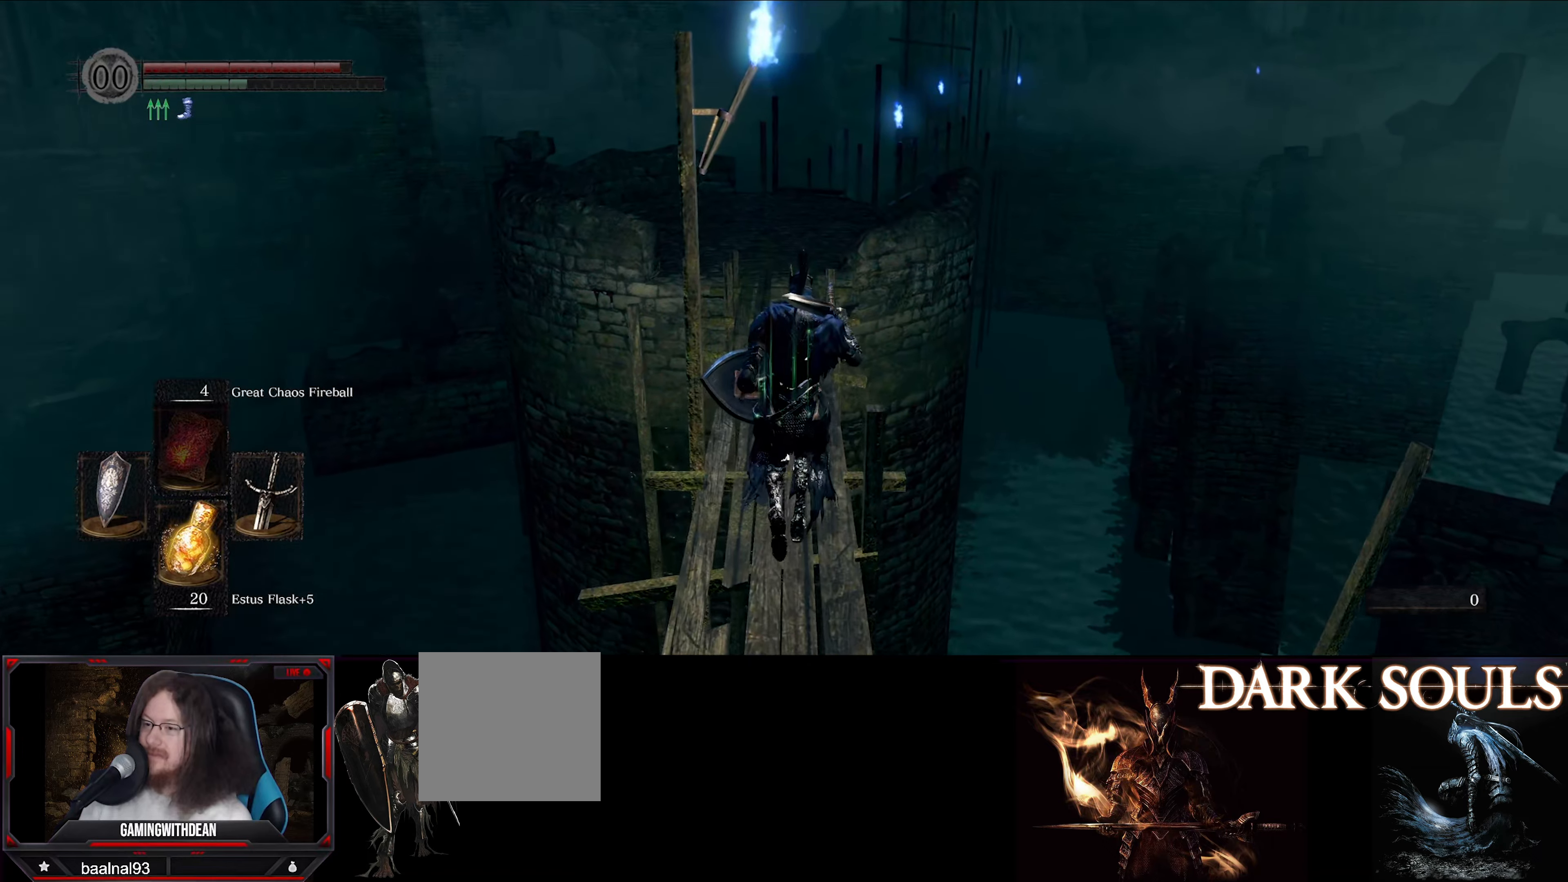
{"buttons": ["B"], "left_stick": "up", "right_stick": "center", "events": []}
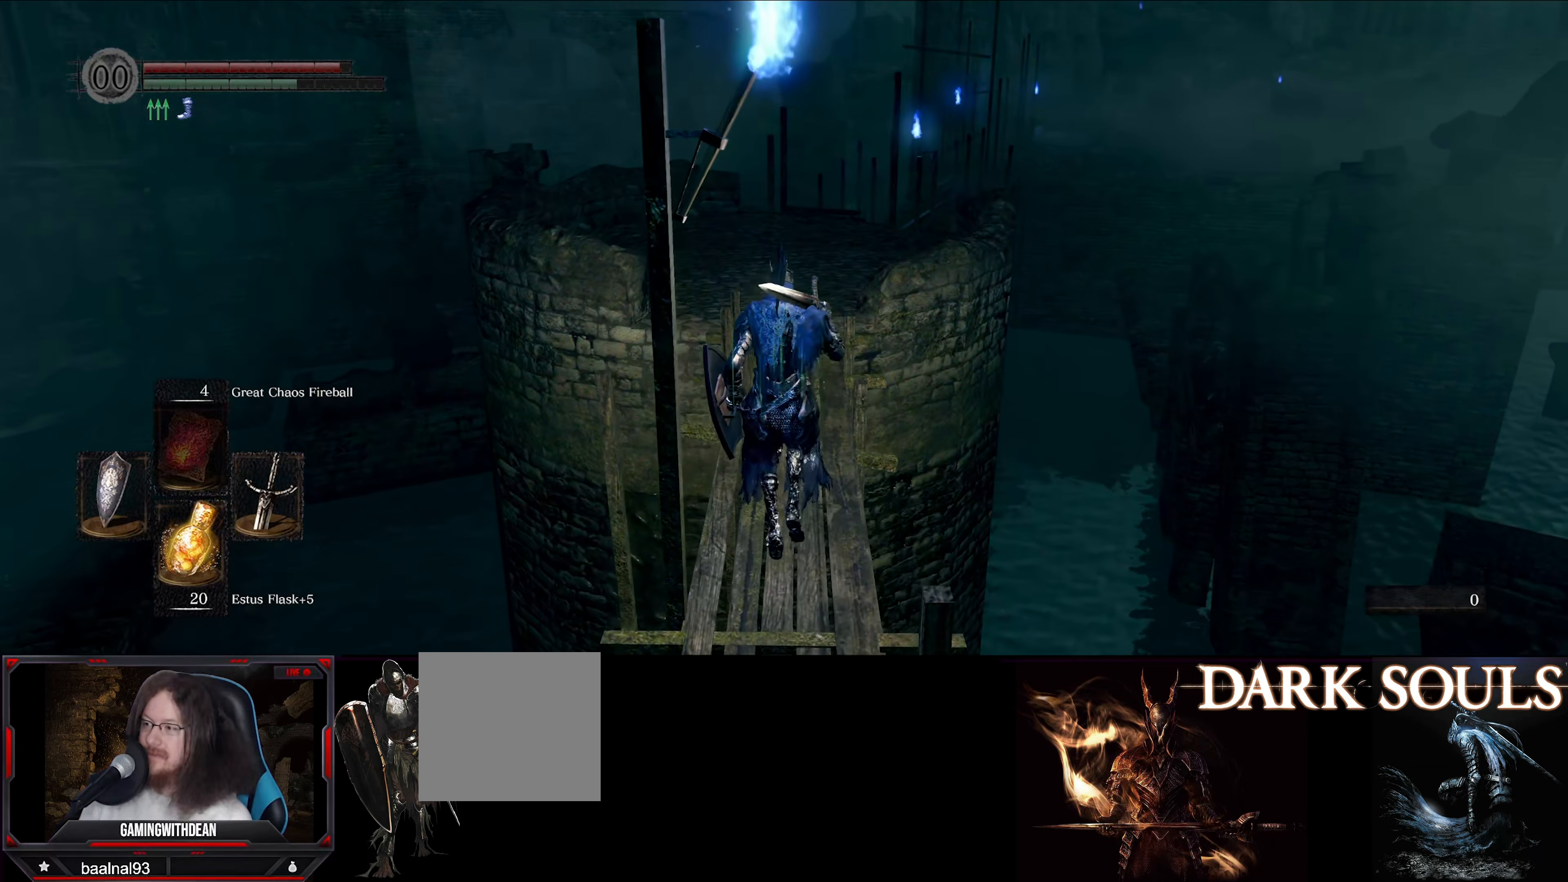
{"buttons": ["B"], "left_stick": "up", "right_stick": "center", "events": []}
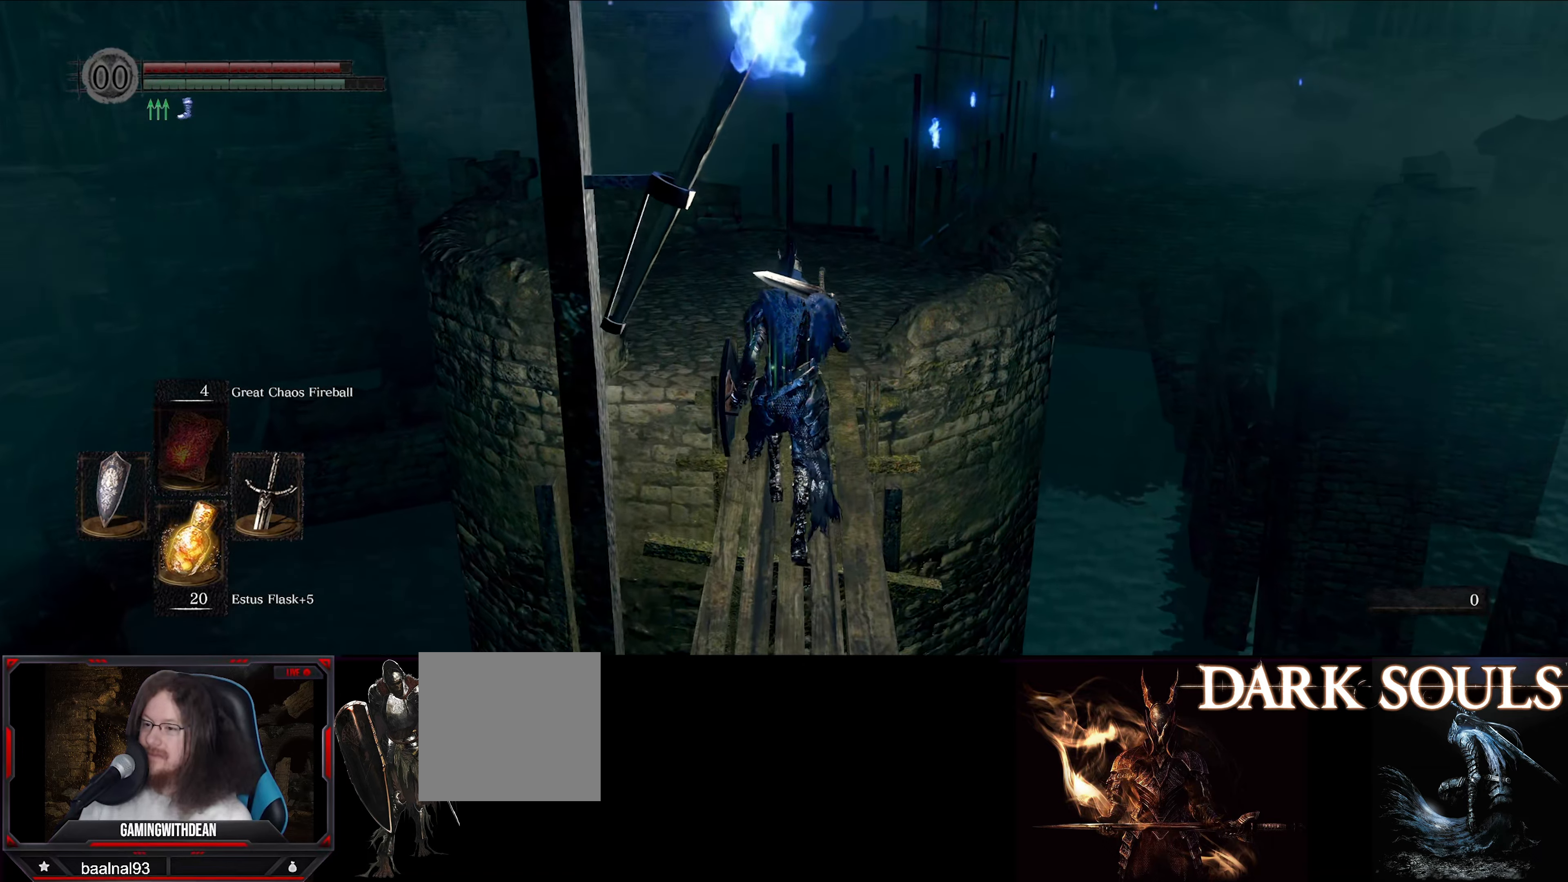
{"buttons": ["B"], "left_stick": "up", "right_stick": "center", "events": []}
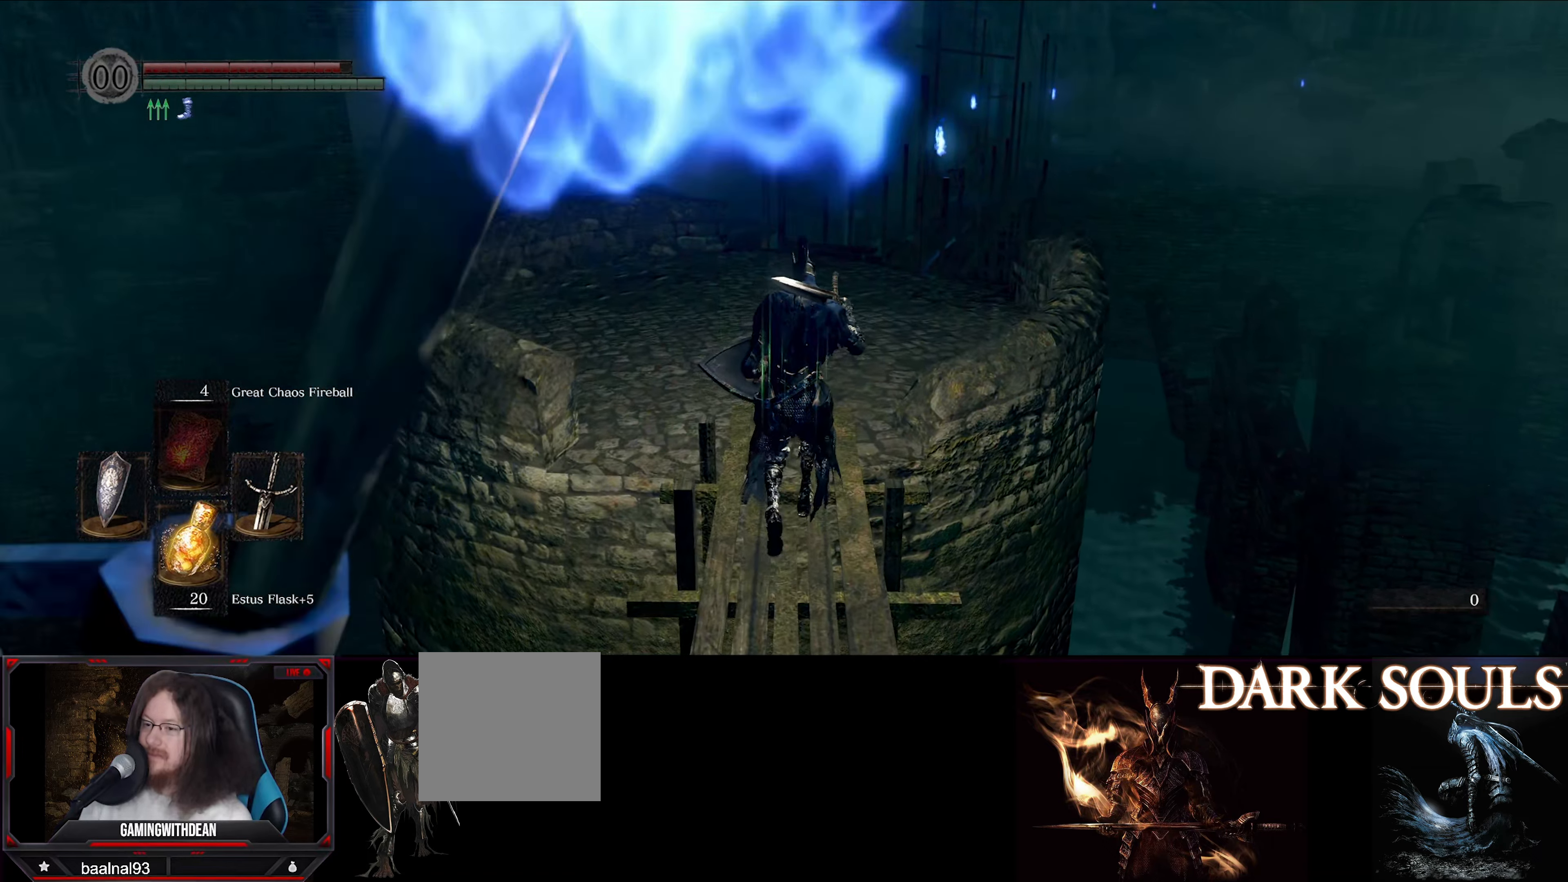
{"buttons": ["B"], "left_stick": "up", "right_stick": "center", "events": []}
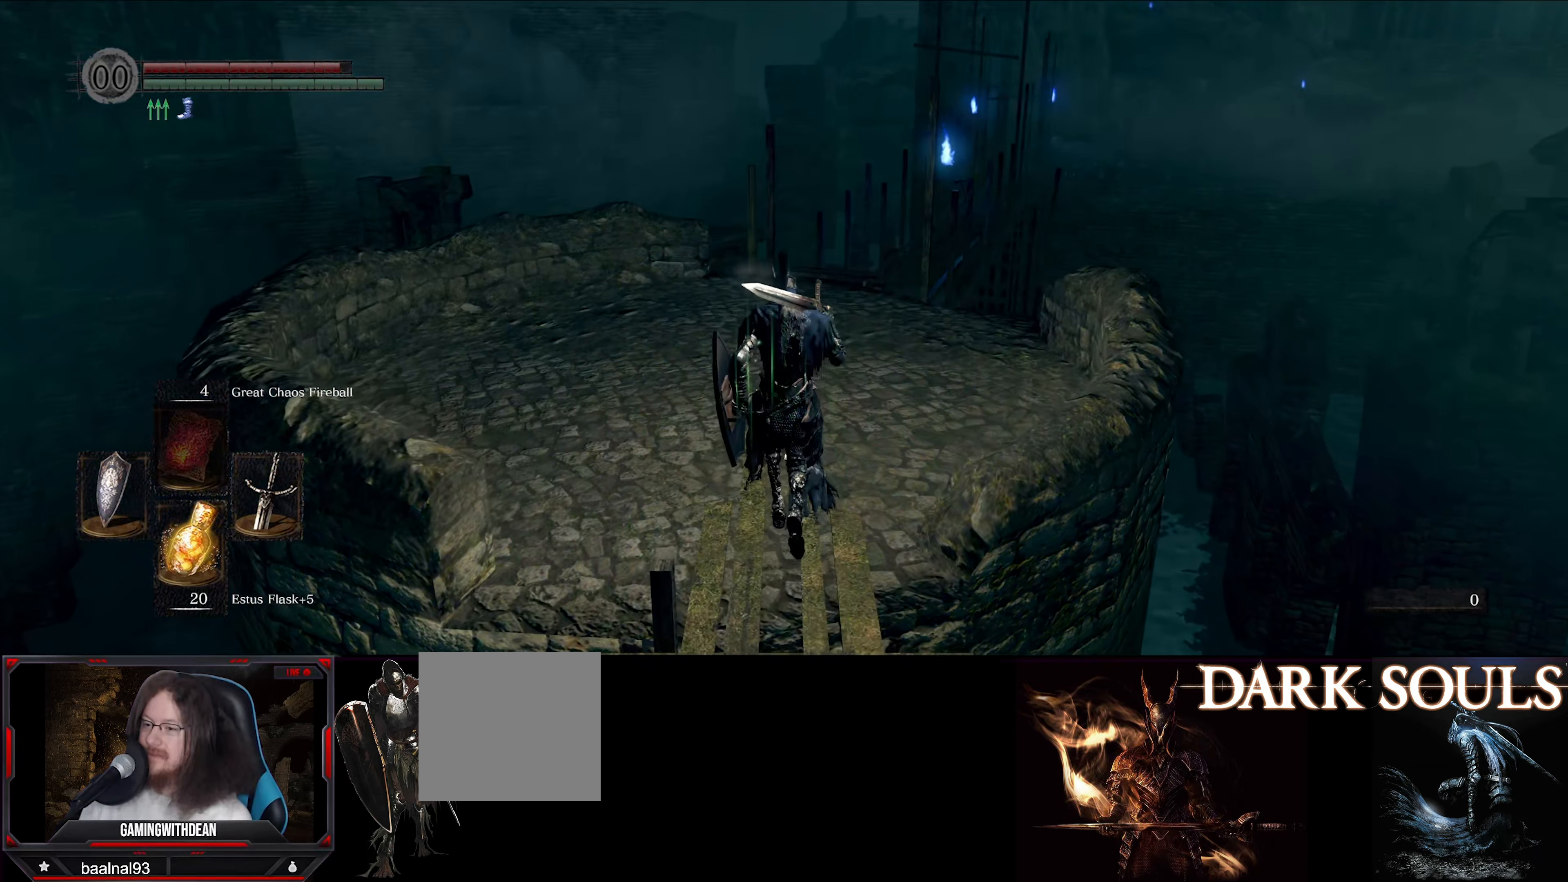
{"buttons": ["B"], "left_stick": "up", "right_stick": "down-right", "events": [[500, "right_stick", "down-right"]]}
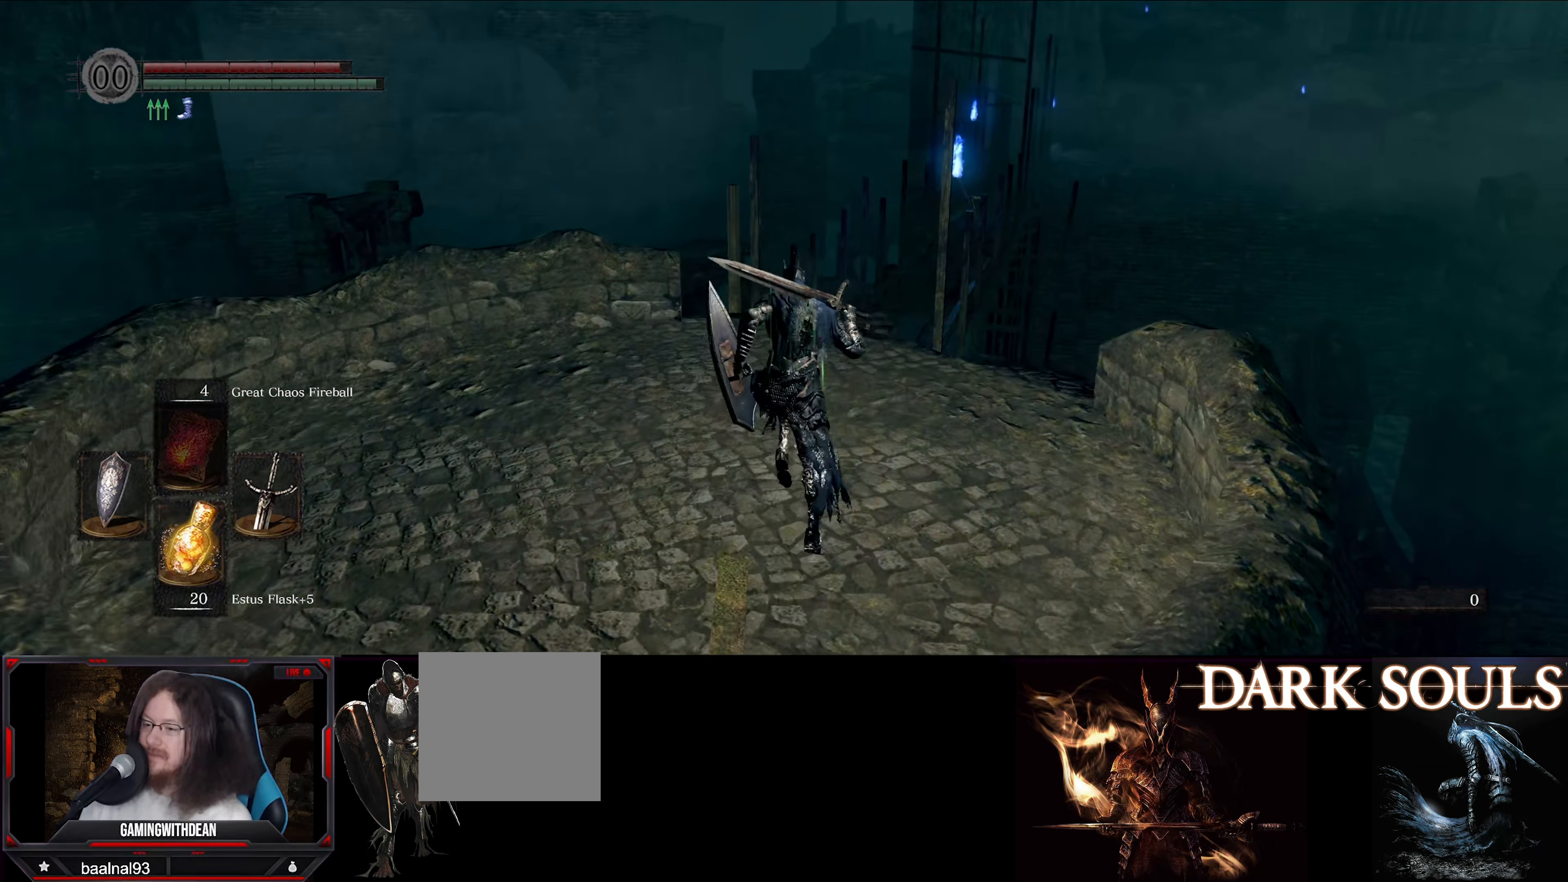
{"buttons": ["B"], "left_stick": "up", "right_stick": "down-right", "events": []}
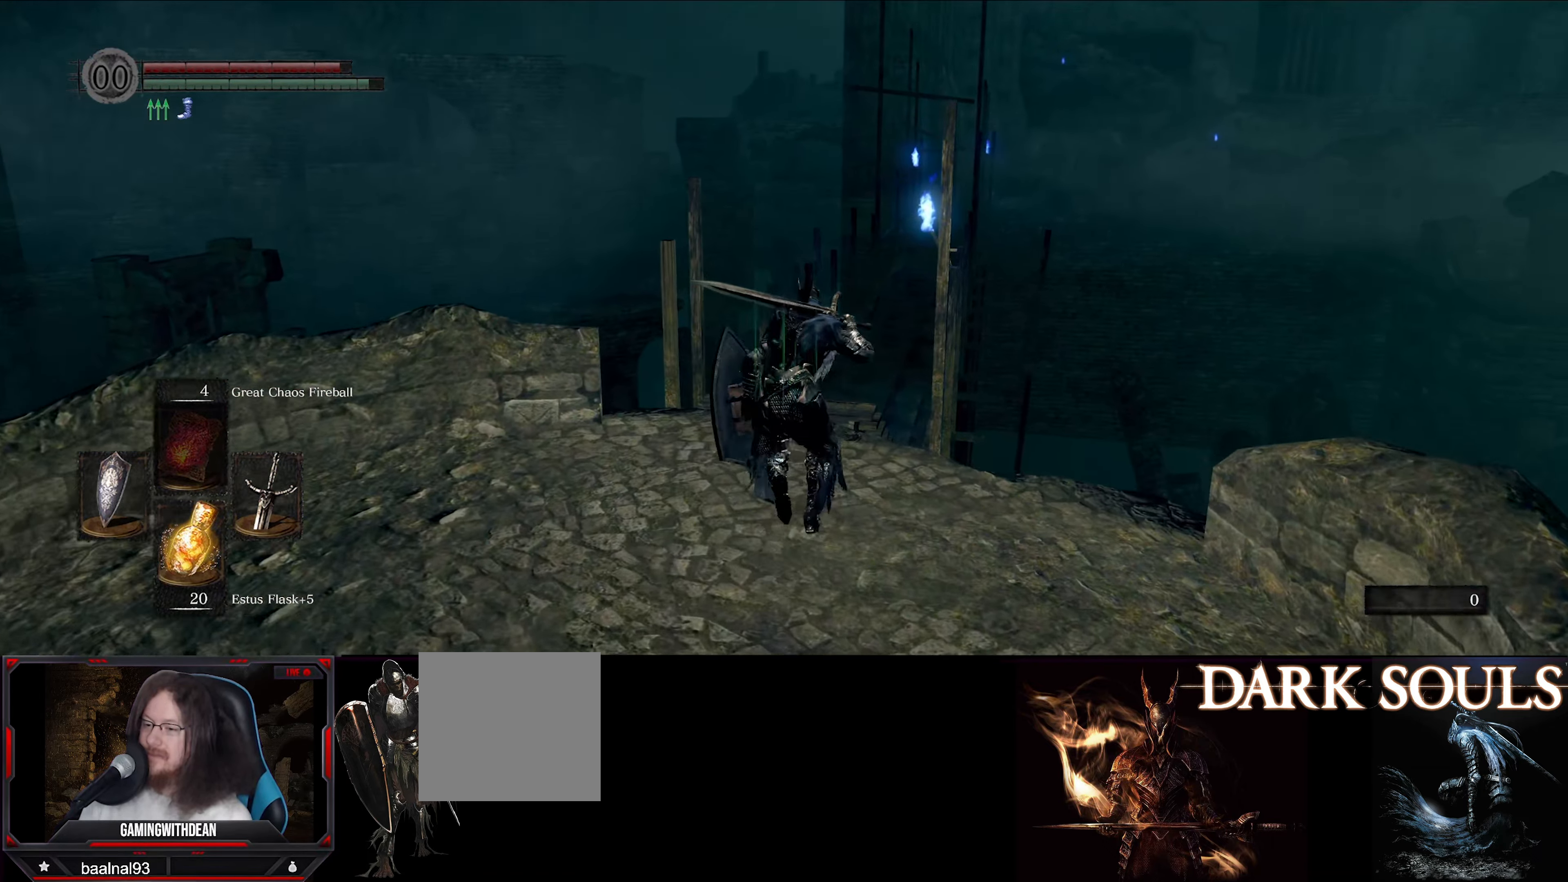
{"buttons": ["B"], "left_stick": "up", "right_stick": "down-right", "events": []}
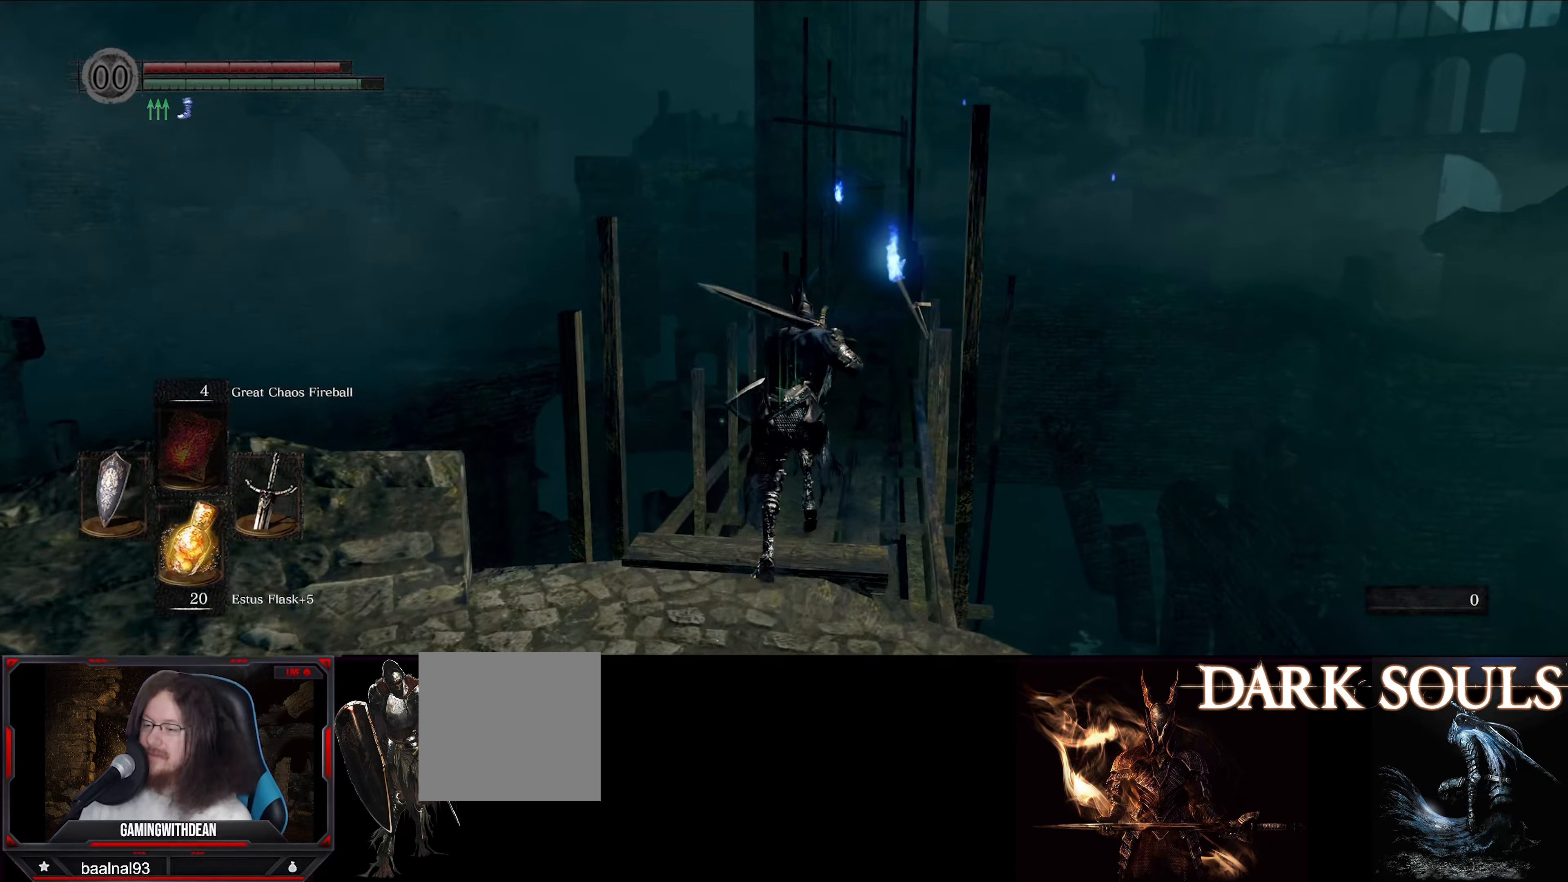
{"buttons": ["B"], "left_stick": "up", "right_stick": "center", "events": [[167, "right_stick", "center"]]}
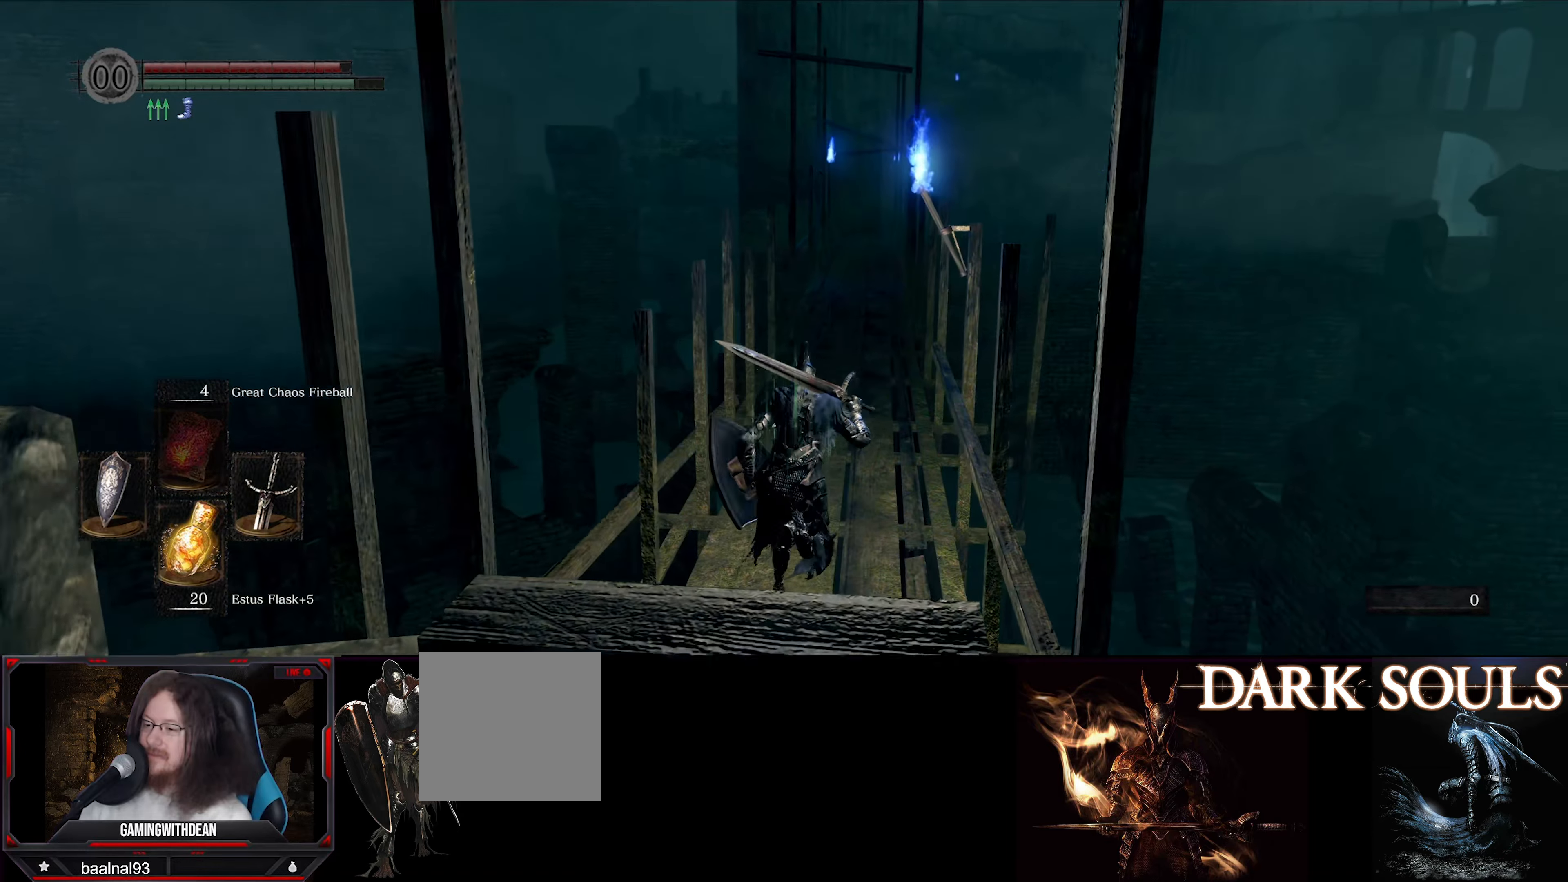
{"buttons": ["B"], "left_stick": "up", "right_stick": "center", "events": [[67, "right_stick", "right"], [317, "right_stick", "center"]]}
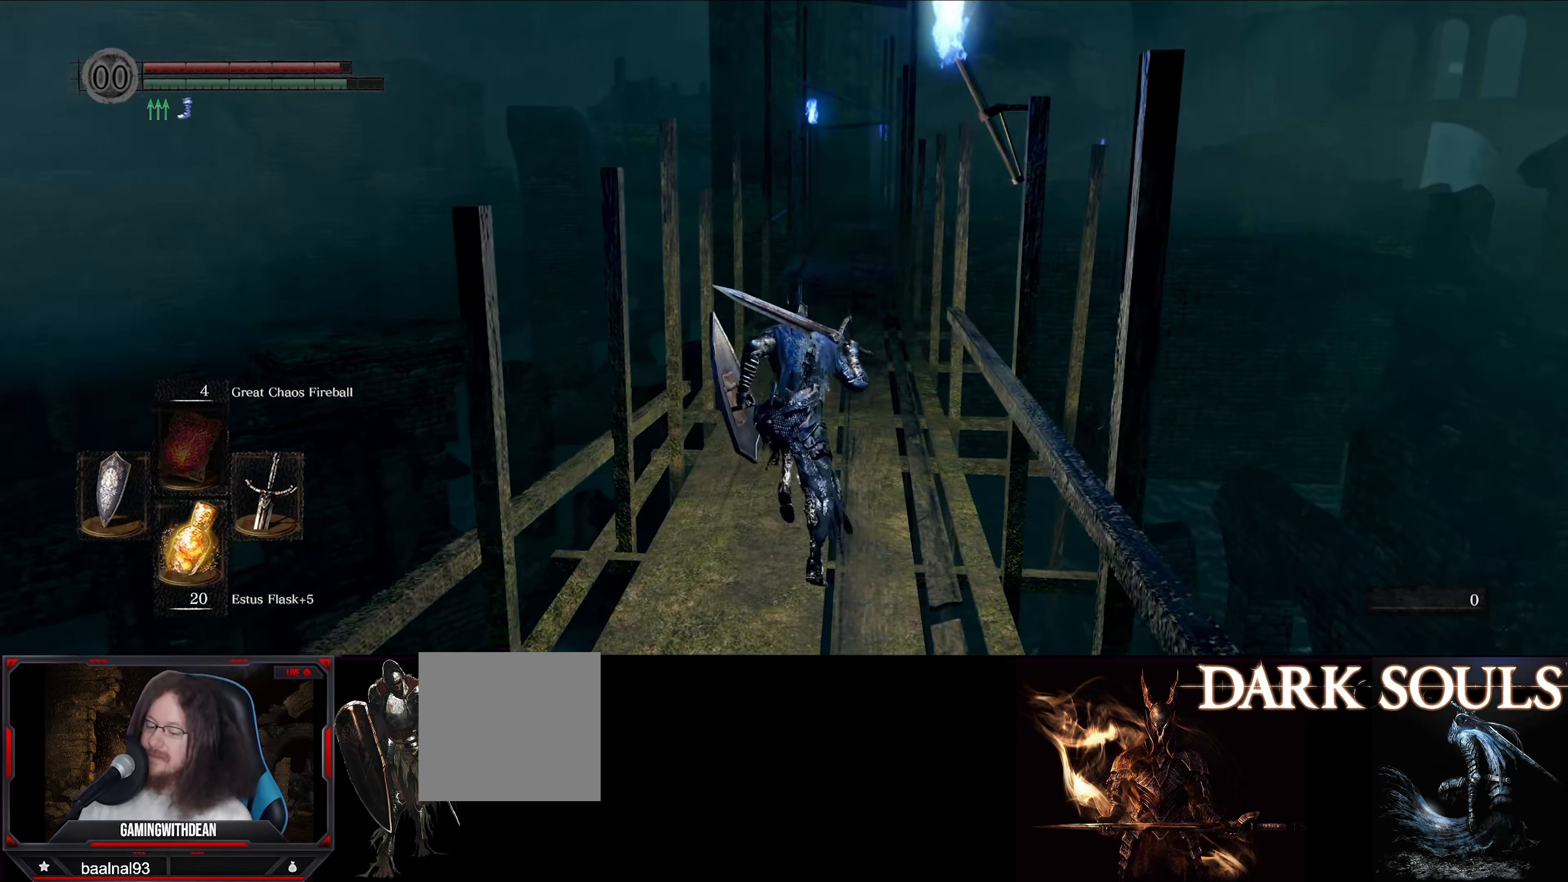
{"buttons": ["B"], "left_stick": "up", "right_stick": "center", "events": []}
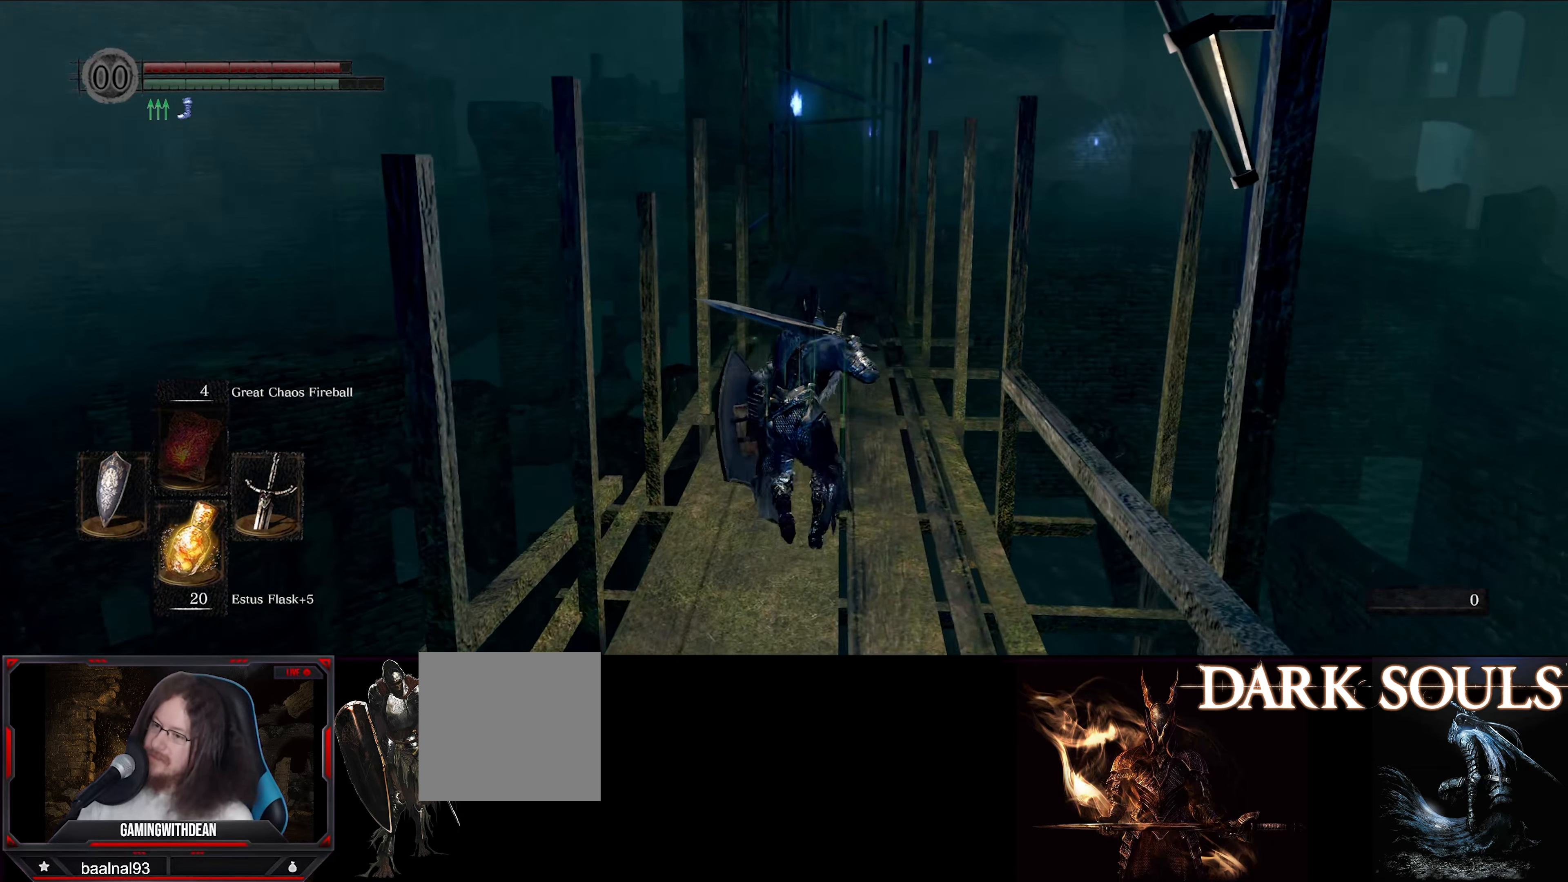
{"buttons": ["B"], "left_stick": "up", "right_stick": "center", "events": []}
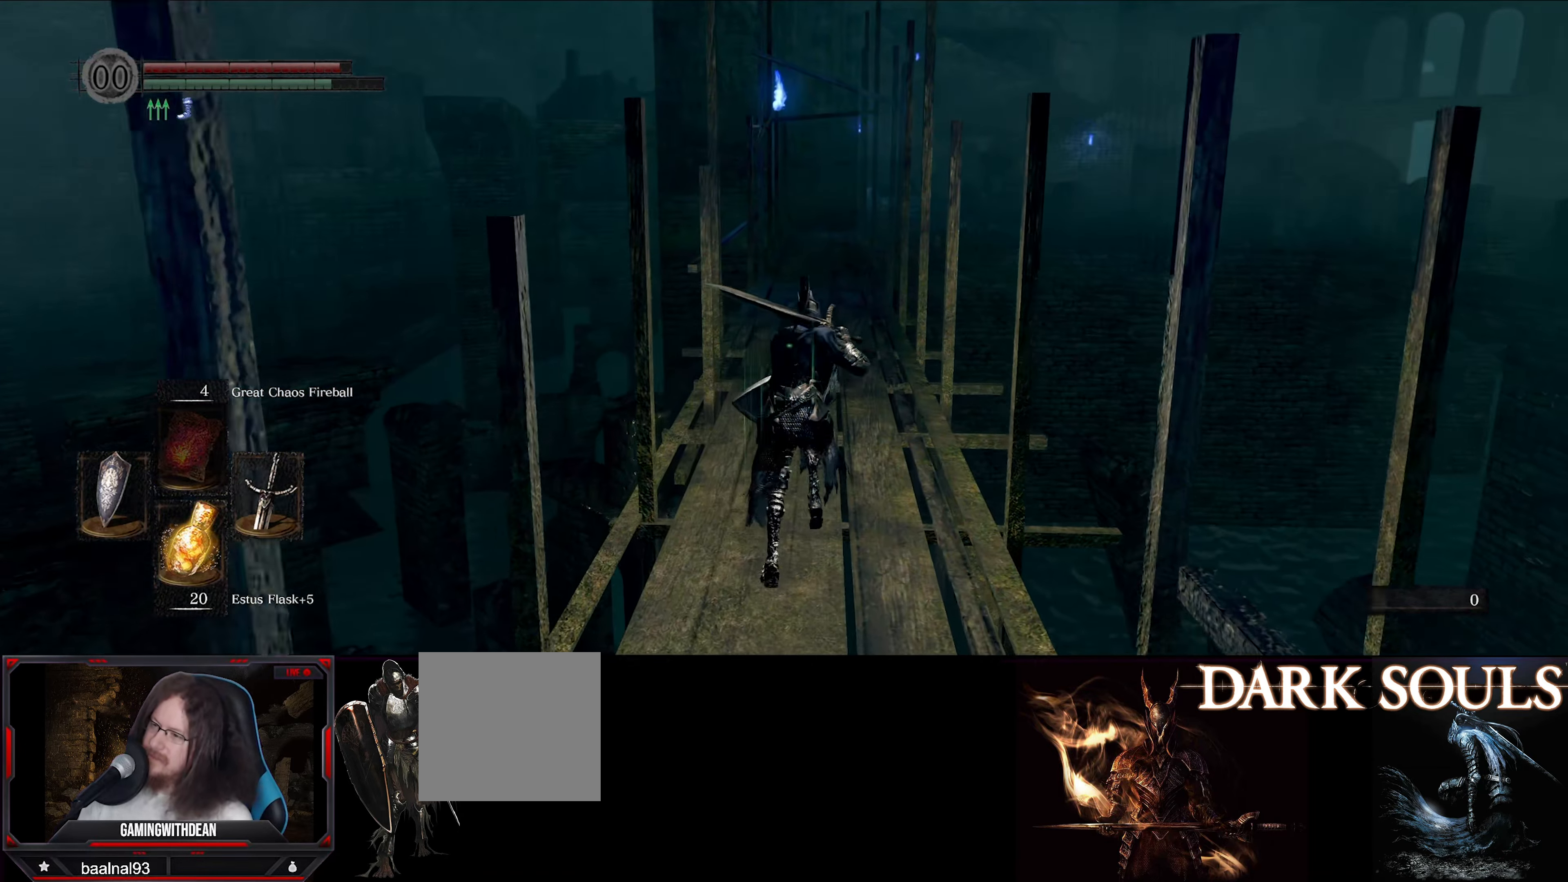
{"buttons": ["B"], "left_stick": "up", "right_stick": "center", "events": []}
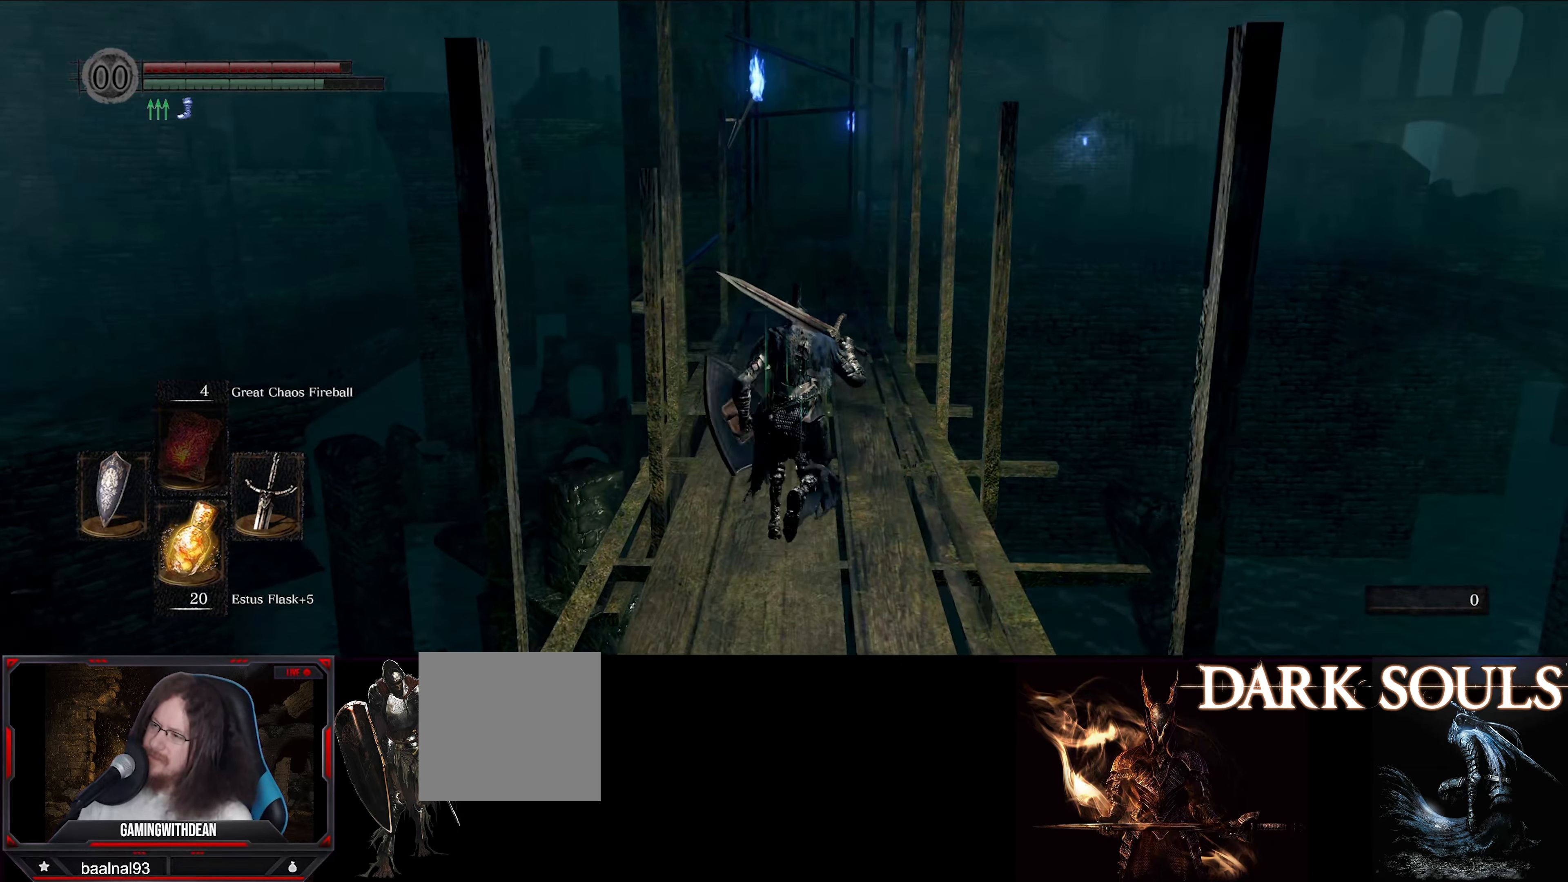
{"buttons": ["B"], "left_stick": "up", "right_stick": "center", "events": []}
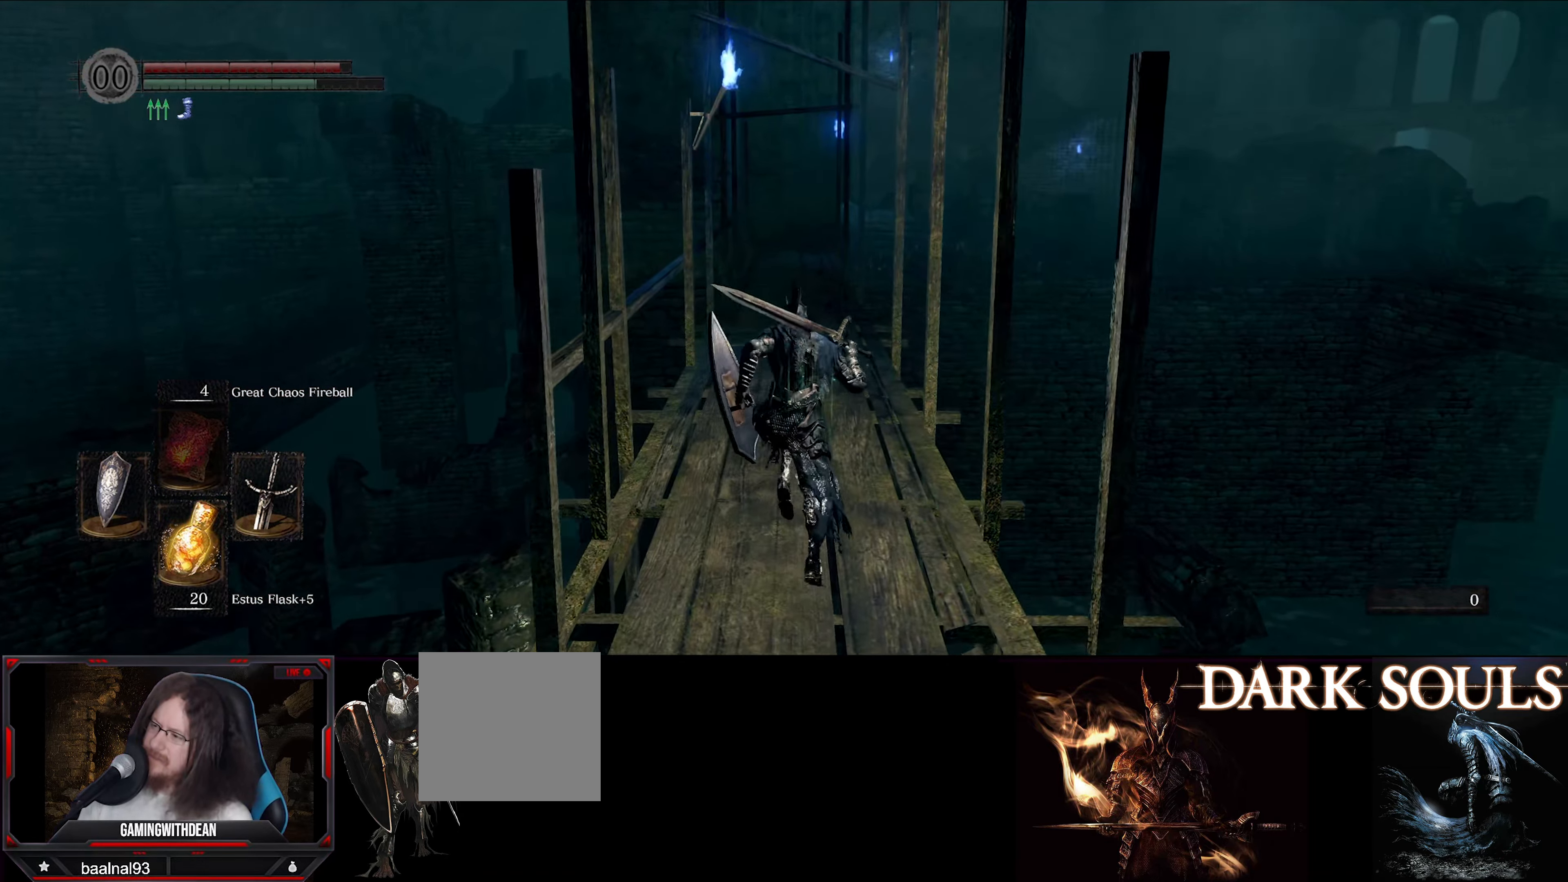
{"buttons": ["B"], "left_stick": "up", "right_stick": "center", "events": []}
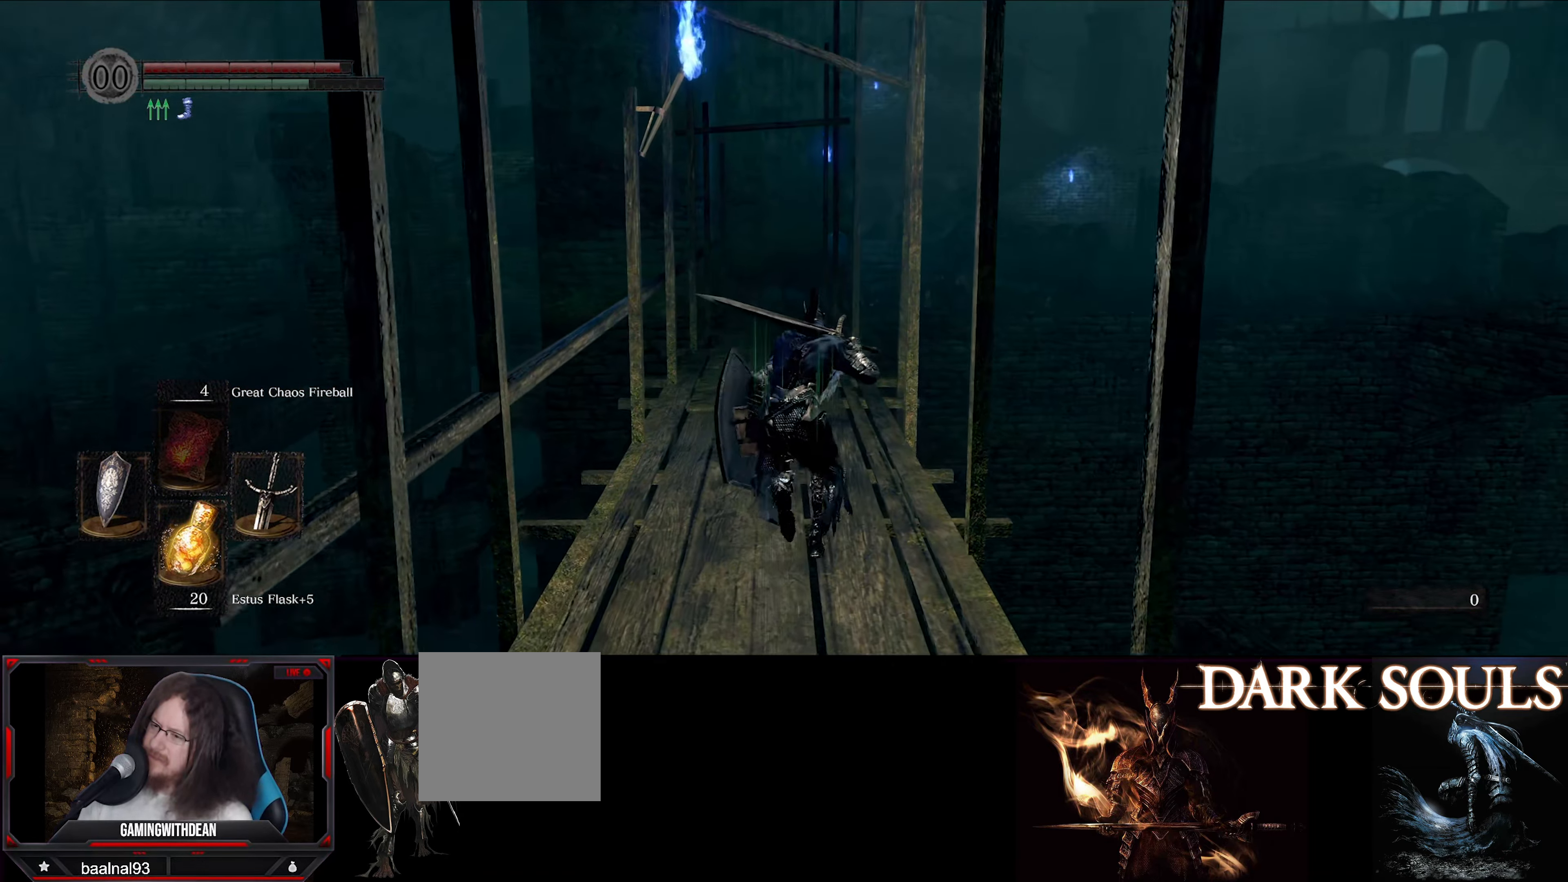
{"buttons": ["B"], "left_stick": "up", "right_stick": "center", "events": []}
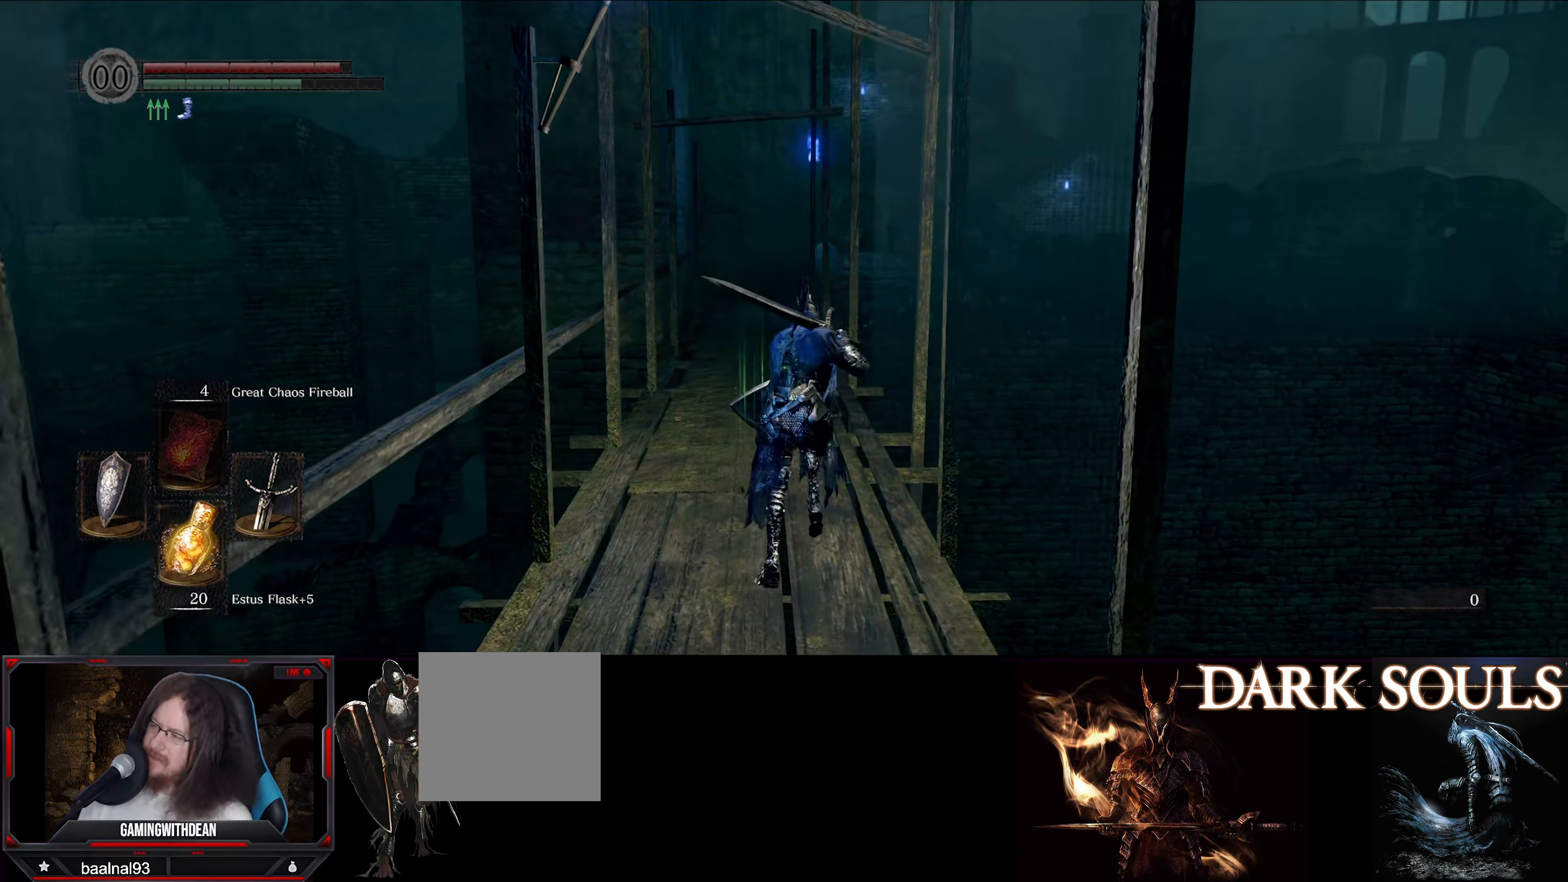
{"buttons": ["B"], "left_stick": "up", "right_stick": "center", "events": []}
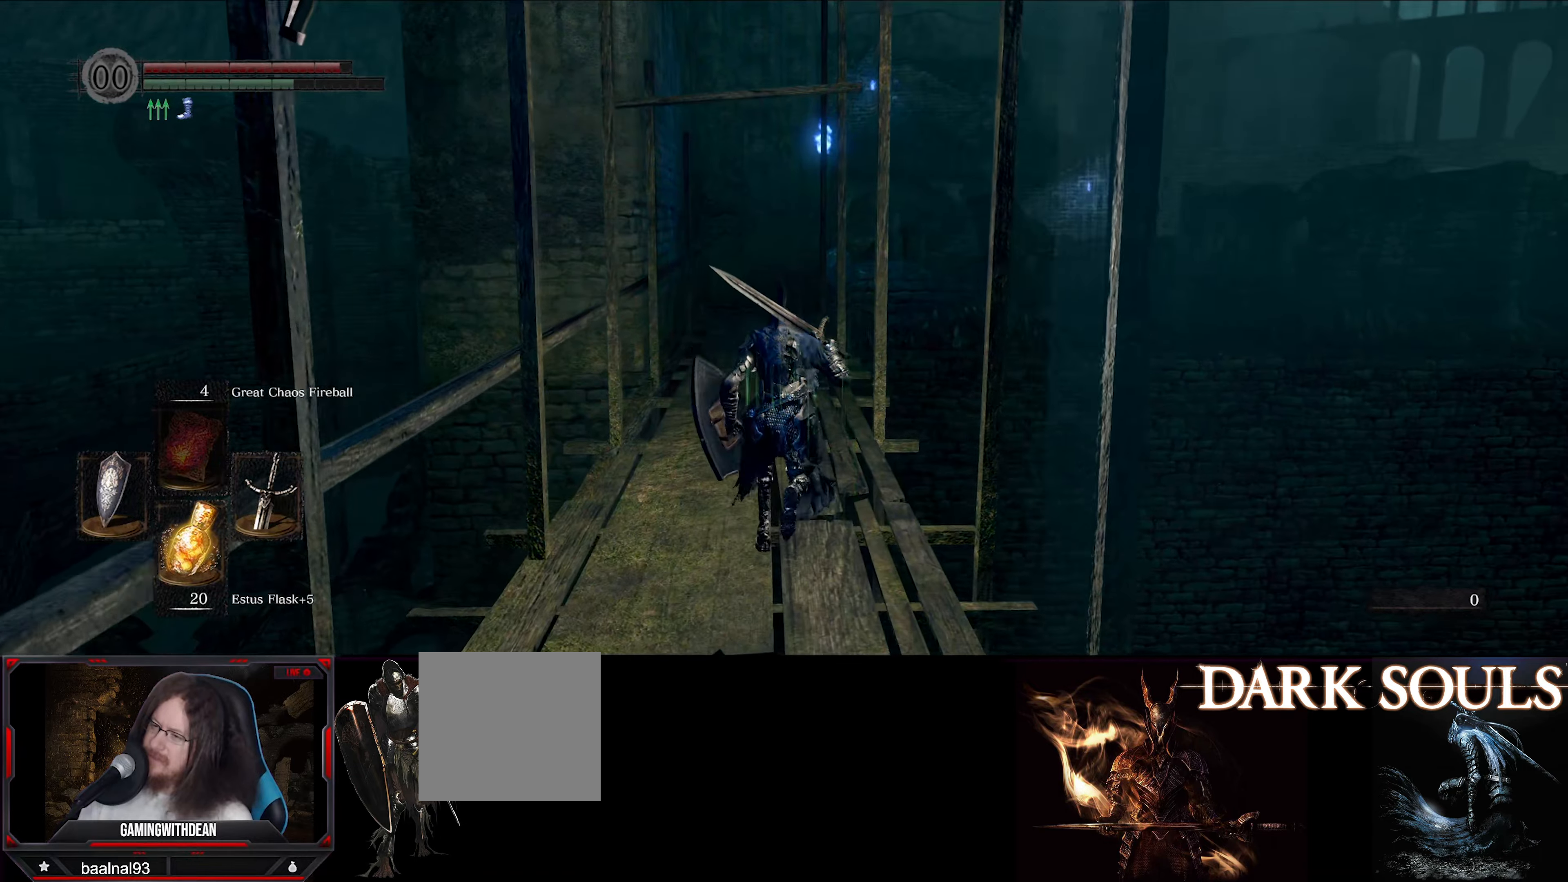
{"buttons": ["B"], "left_stick": "up", "right_stick": "center", "events": []}